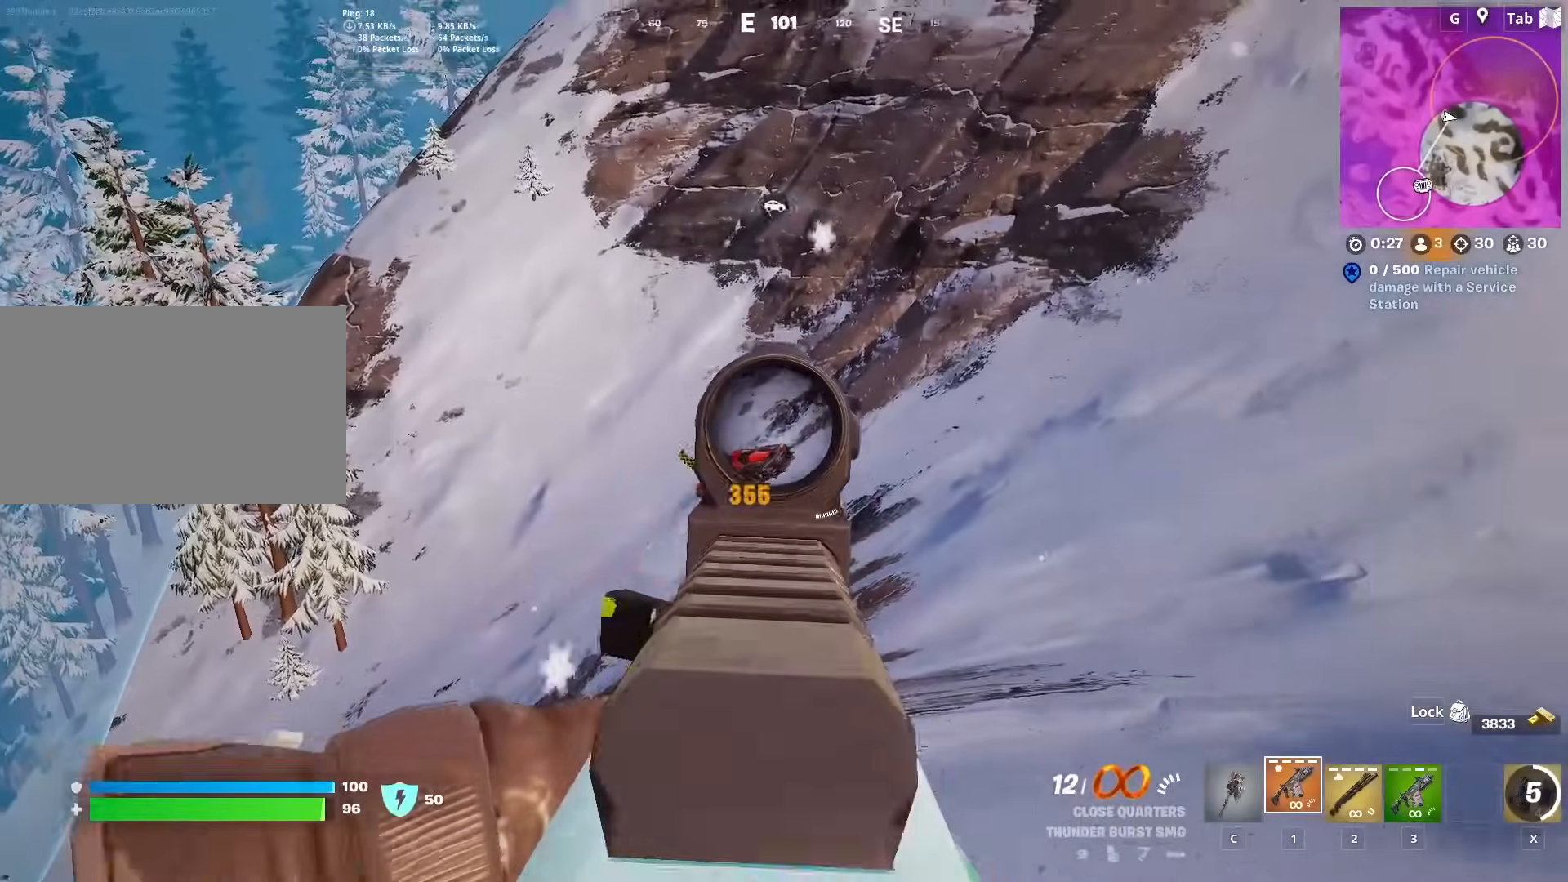
Gameplay with keyboard and mouse; each line is a JSON object with the keys and mouse buttons held at the frame after it. "events" lists presses ("down") and releases ("up") of "1", "2", "3", "4", "5", "a", "alt", "c", "caps_lock", "ctrl", "d", "e", "f", "g", "q", "r", "s", "shift", "space", "t", "tab", "v", "w", "x", "z", "mouse_left" and "mouse_right" between this image and that frame as [ms after this image, input, new state], when the widget could be followed in between. "mouse_left", "mouse_right" = the "left", "right" buttons of the "mouse" list. No other keys are recorded. "mouse_move" is the direction in which the mouse moves at that frame (one of eight, or "still"), when it could be read. Not read: mouse_wheel.
{"keys": ["s"], "mouse": ["left", "right"], "mouse_move": "still", "events": [[484, "d", "up"]]}
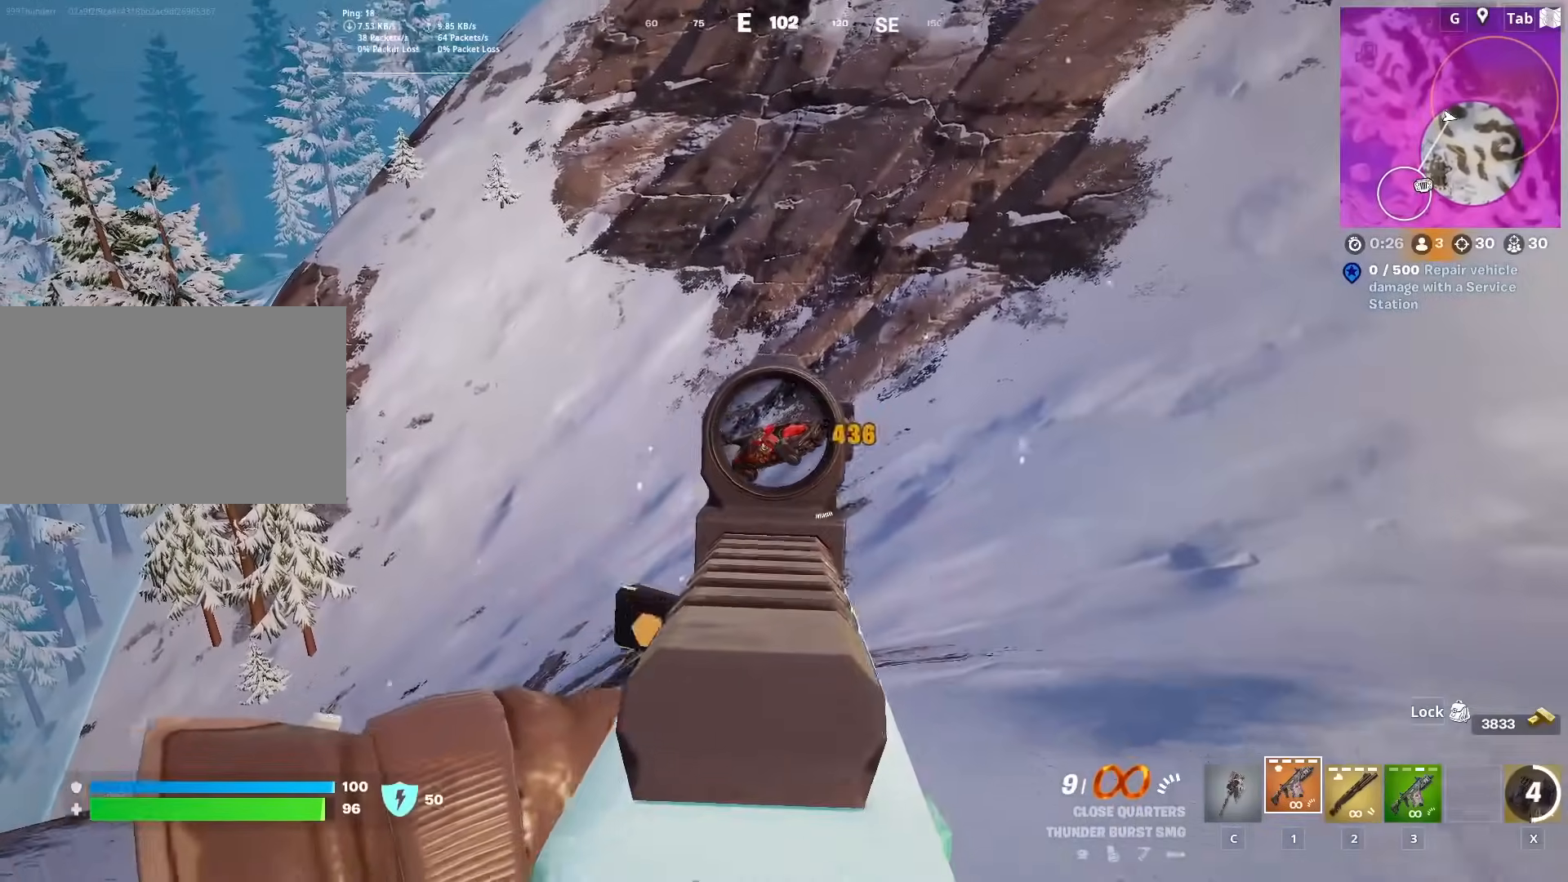
{"keys": ["d"], "mouse": [], "mouse_move": "still", "events": [[400, "d", "down"], [450, "mouse_left", "up"], [450, "mouse_right", "up"], [450, "s", "up"]]}
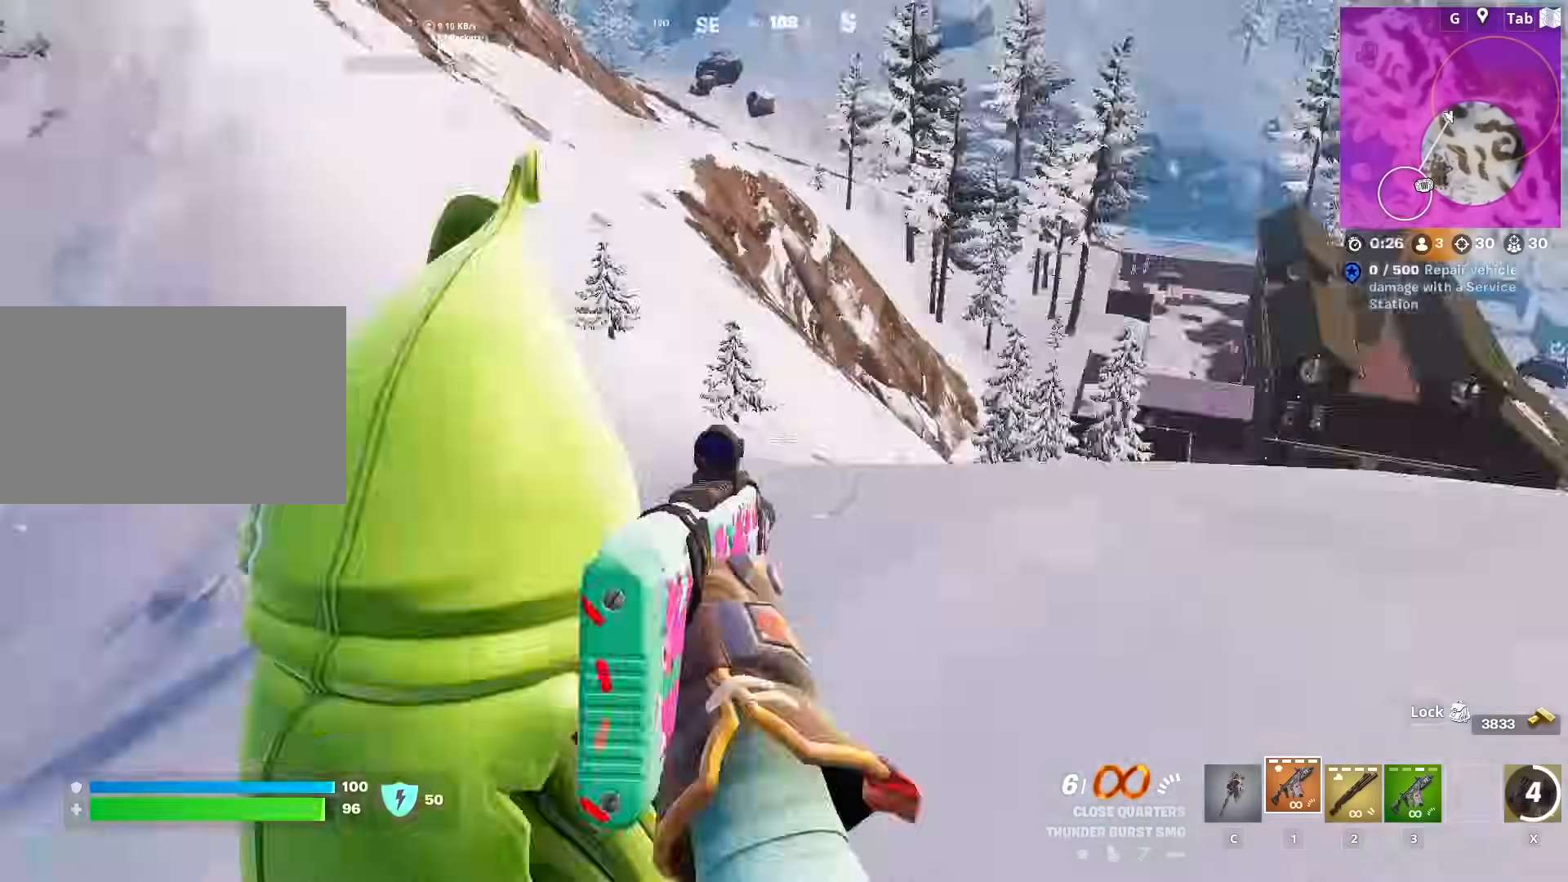
{"keys": ["w"], "mouse": [], "mouse_move": "up-left", "events": [[50, "w", "down"], [101, "ctrl", "down"], [384, "ctrl", "up"], [484, "d", "up"]]}
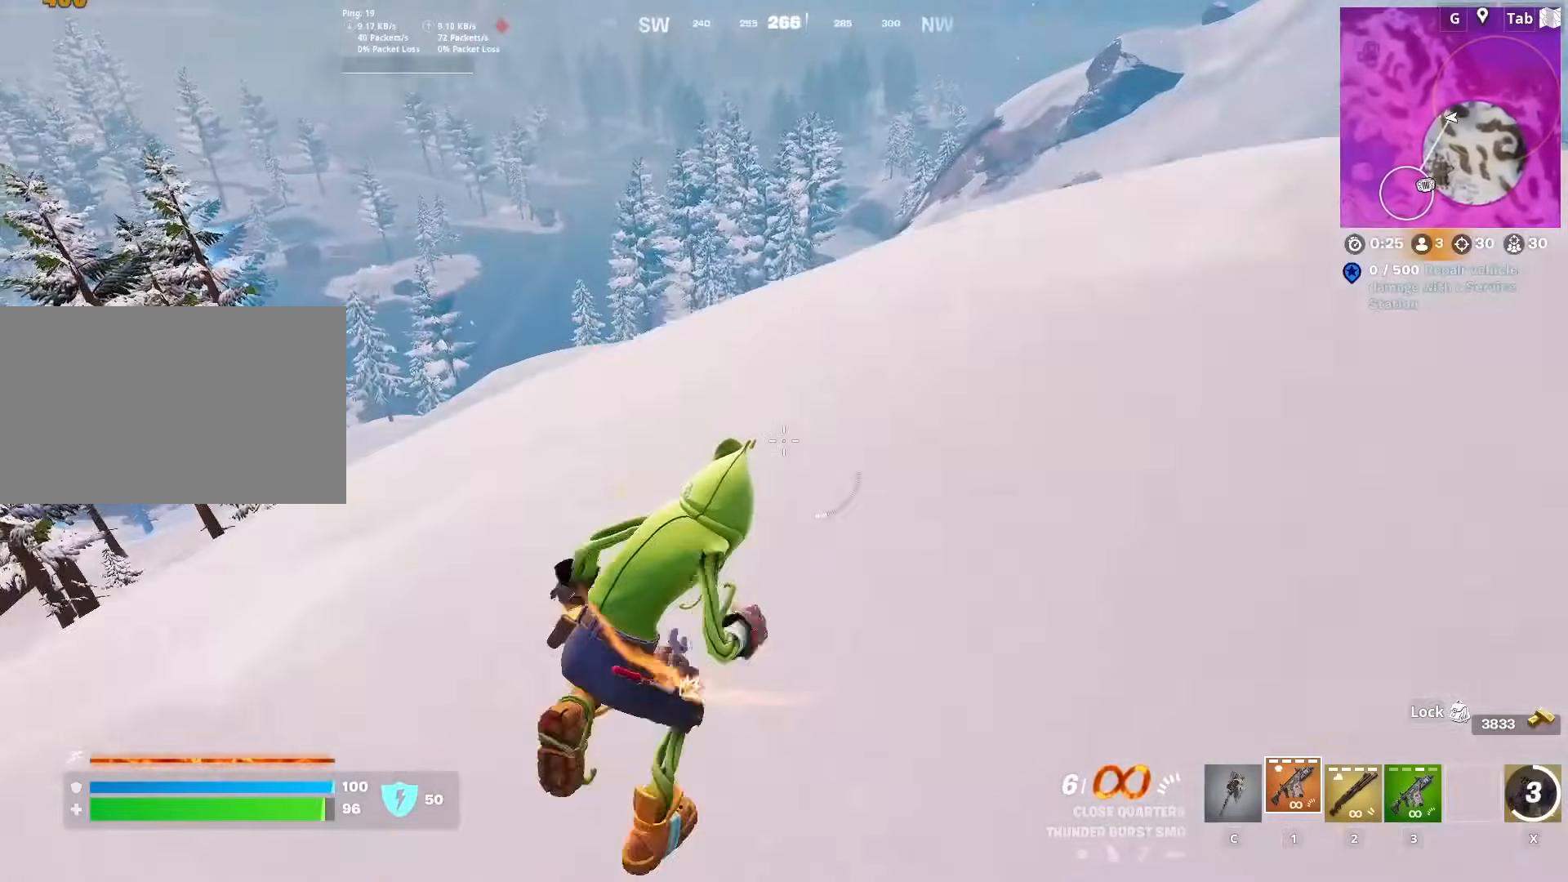
{"keys": ["w"], "mouse": [], "mouse_move": "down", "events": []}
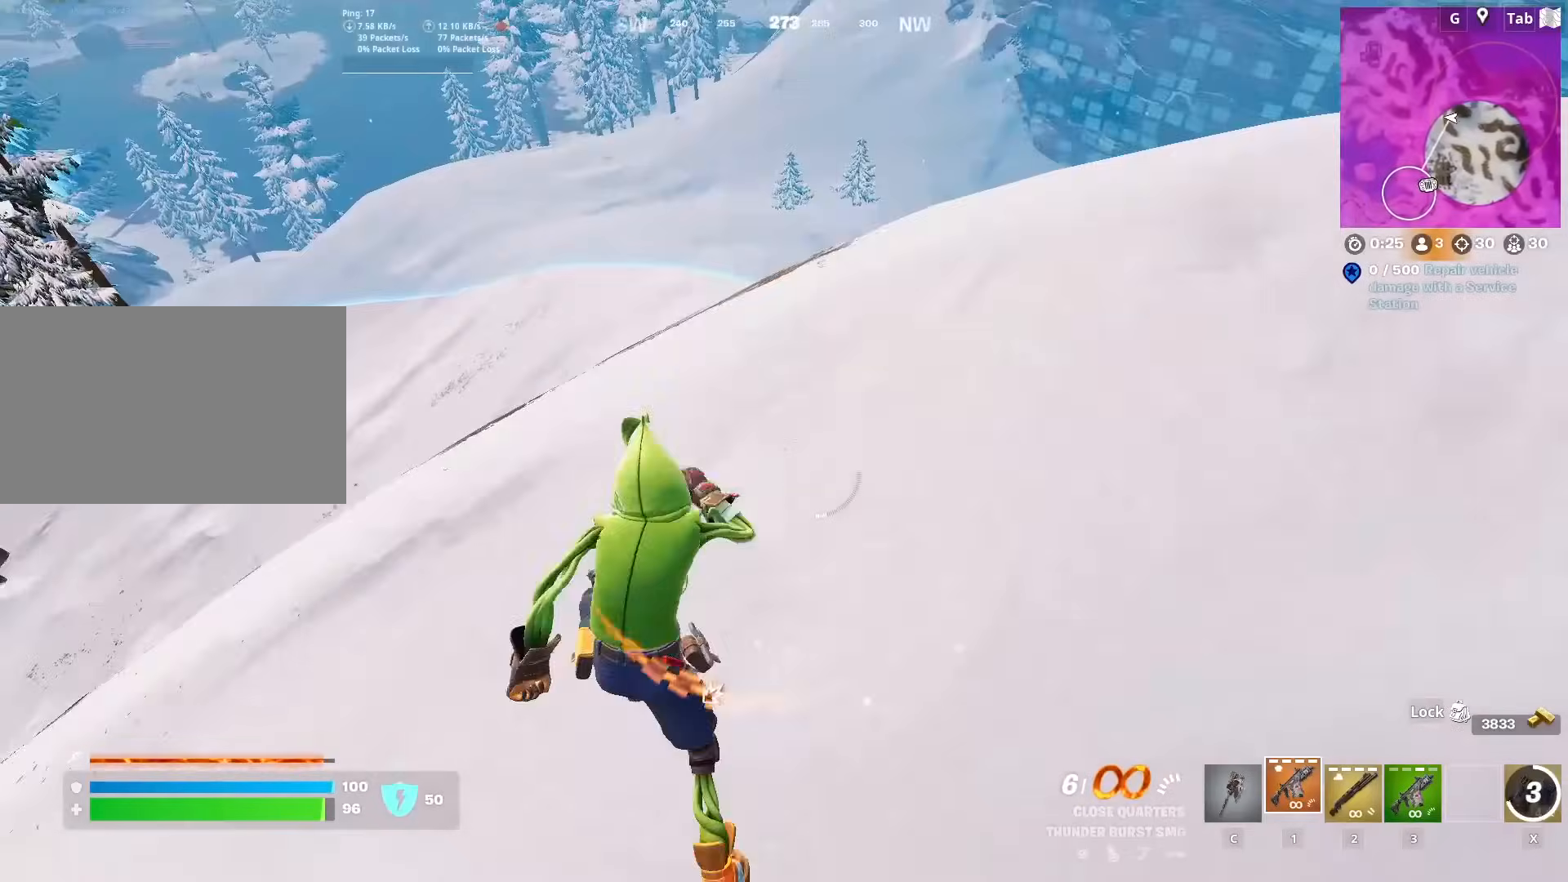
{"keys": ["a", "r", "s"], "mouse": [], "mouse_move": "left", "events": [[34, "a", "down"], [34, "w", "up"], [84, "r", "down"], [184, "w", "down"], [217, "r", "up"], [317, "r", "down"], [367, "w", "up"], [451, "r", "up"], [501, "r", "down"], [501, "s", "down"]]}
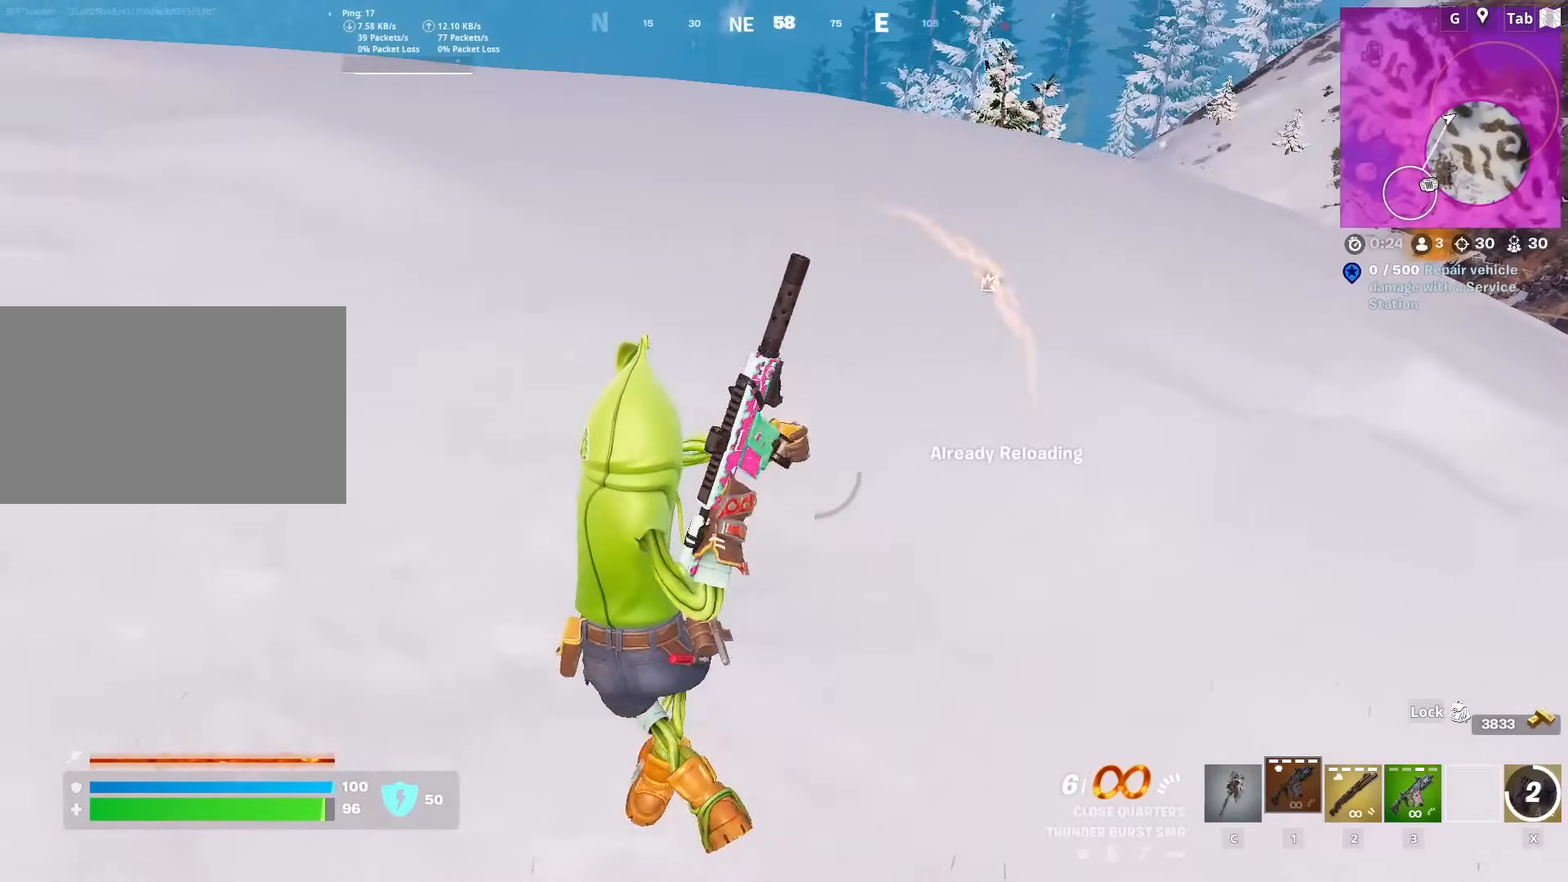
{"keys": ["d", "w"], "mouse": [], "mouse_move": "still", "events": [[100, "a", "up"], [133, "r", "up"], [284, "d", "down"], [284, "s", "up"], [417, "w", "down"]]}
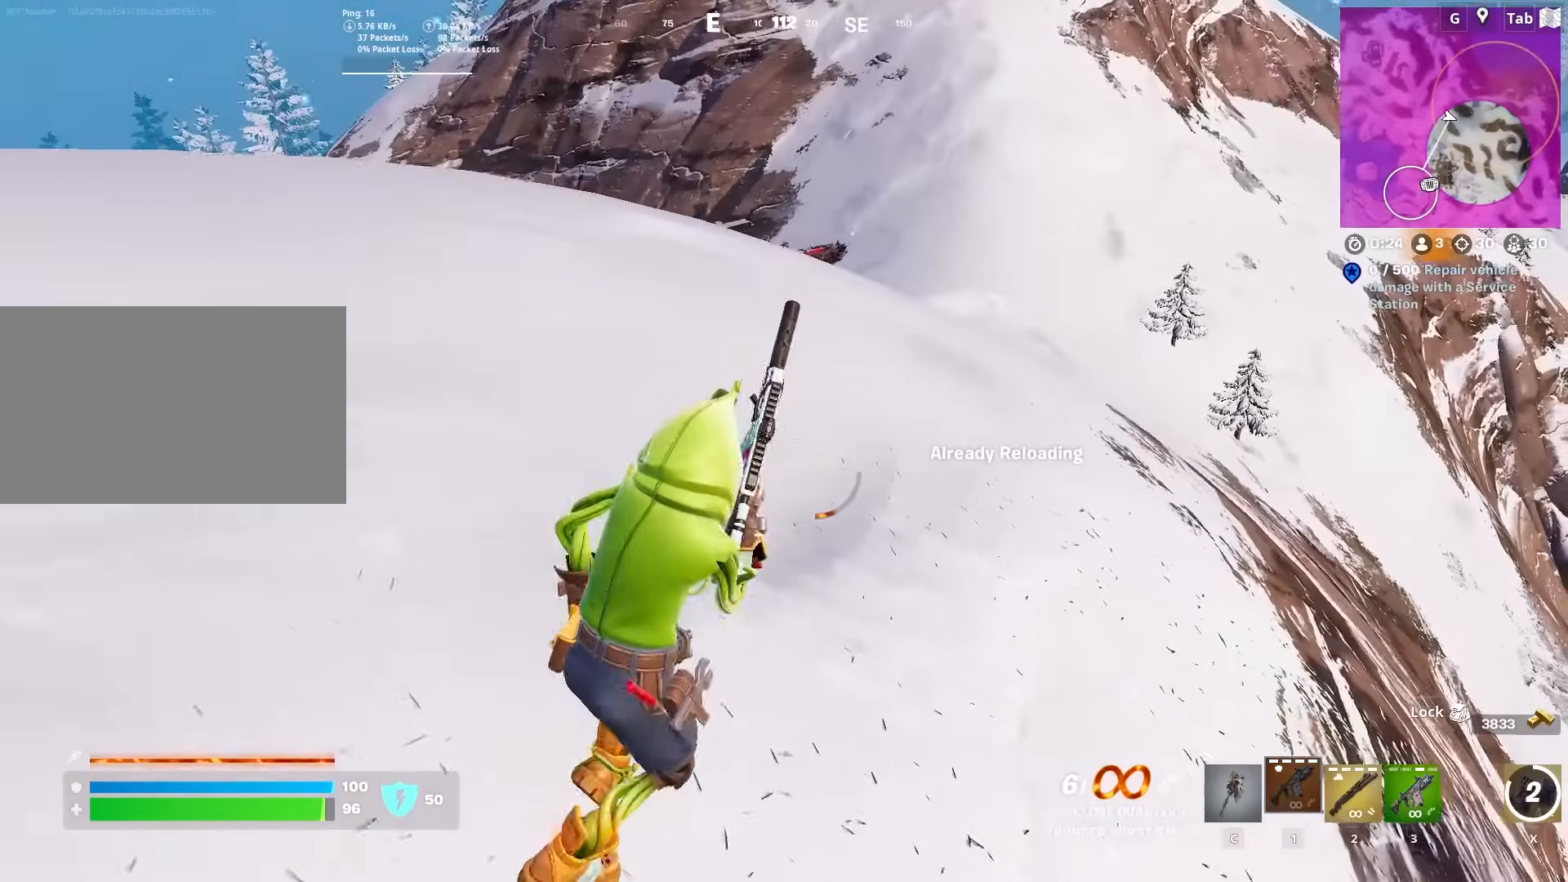
{"keys": ["a", "s"], "mouse": [], "mouse_move": "still", "events": [[17, "d", "up"], [201, "a", "down"], [351, "w", "up"], [501, "s", "down"]]}
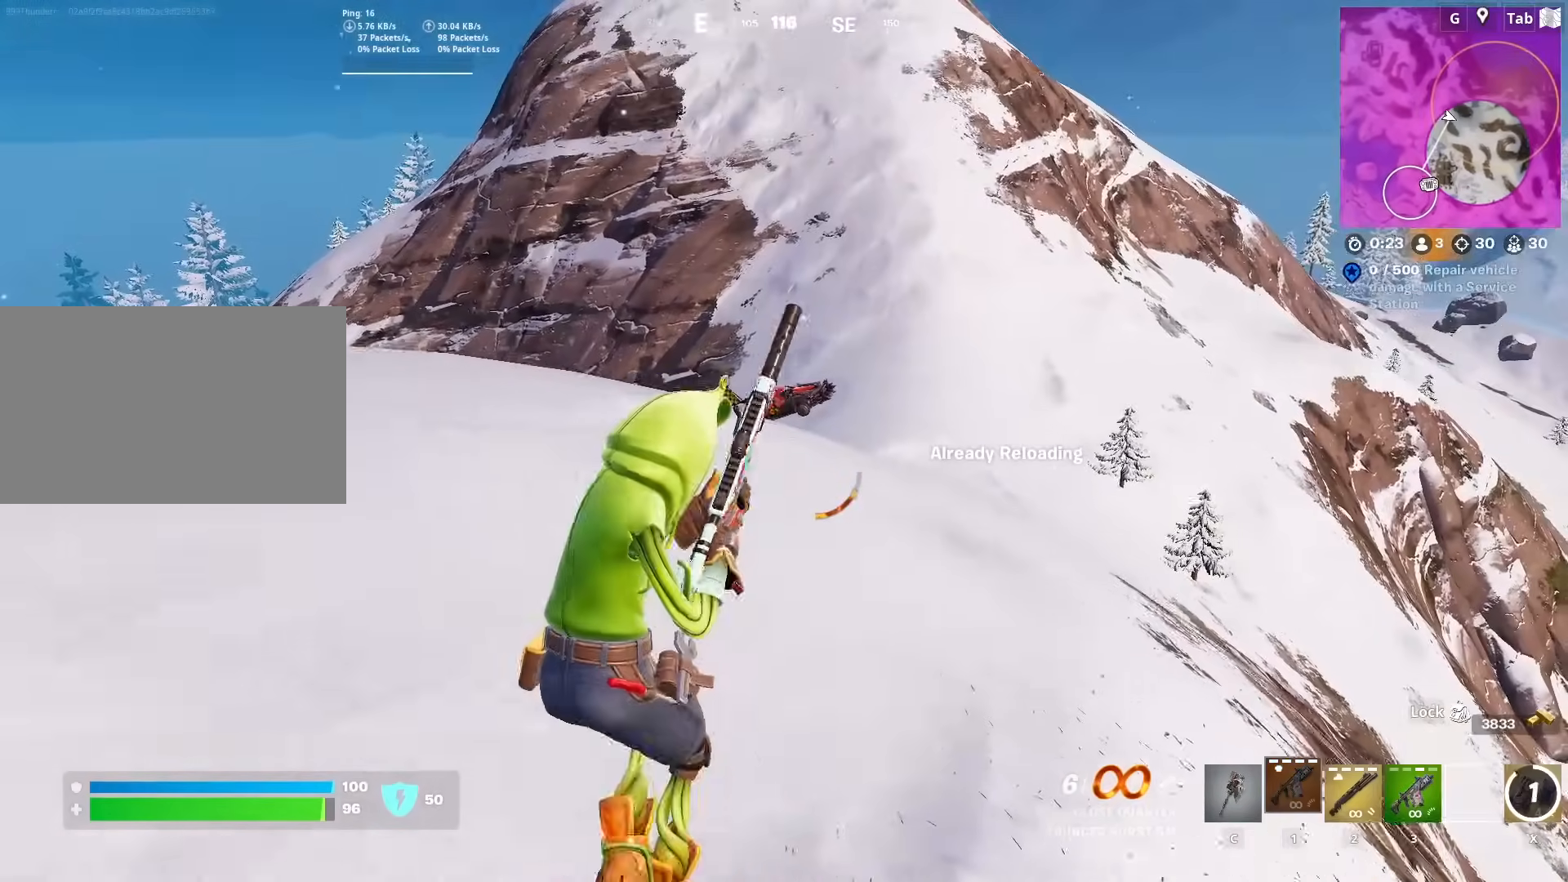
{"keys": ["d", "s"], "mouse": [], "mouse_move": "still", "events": [[33, "a", "up"], [117, "d", "down"], [167, "shift", "down"], [450, "shift", "up"]]}
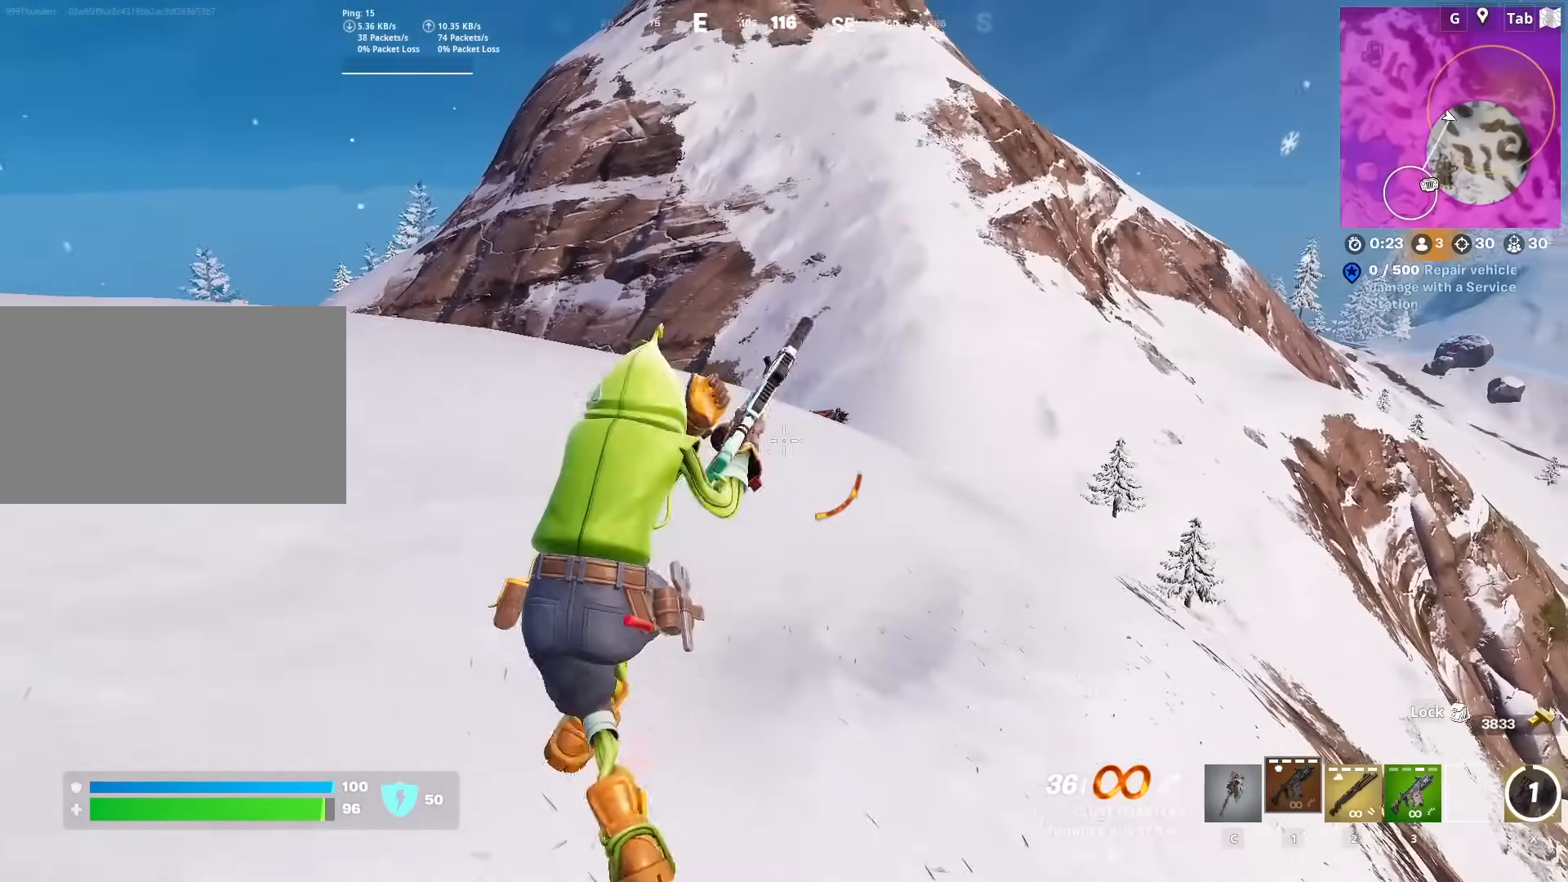
{"keys": ["a", "w"], "mouse": ["right"], "mouse_move": "still", "events": [[50, "s", "up"], [84, "mouse_right", "down"], [84, "space", "down"], [134, "d", "up"], [134, "w", "down"], [284, "a", "down"], [334, "space", "up"], [384, "w", "up"], [468, "w", "down"]]}
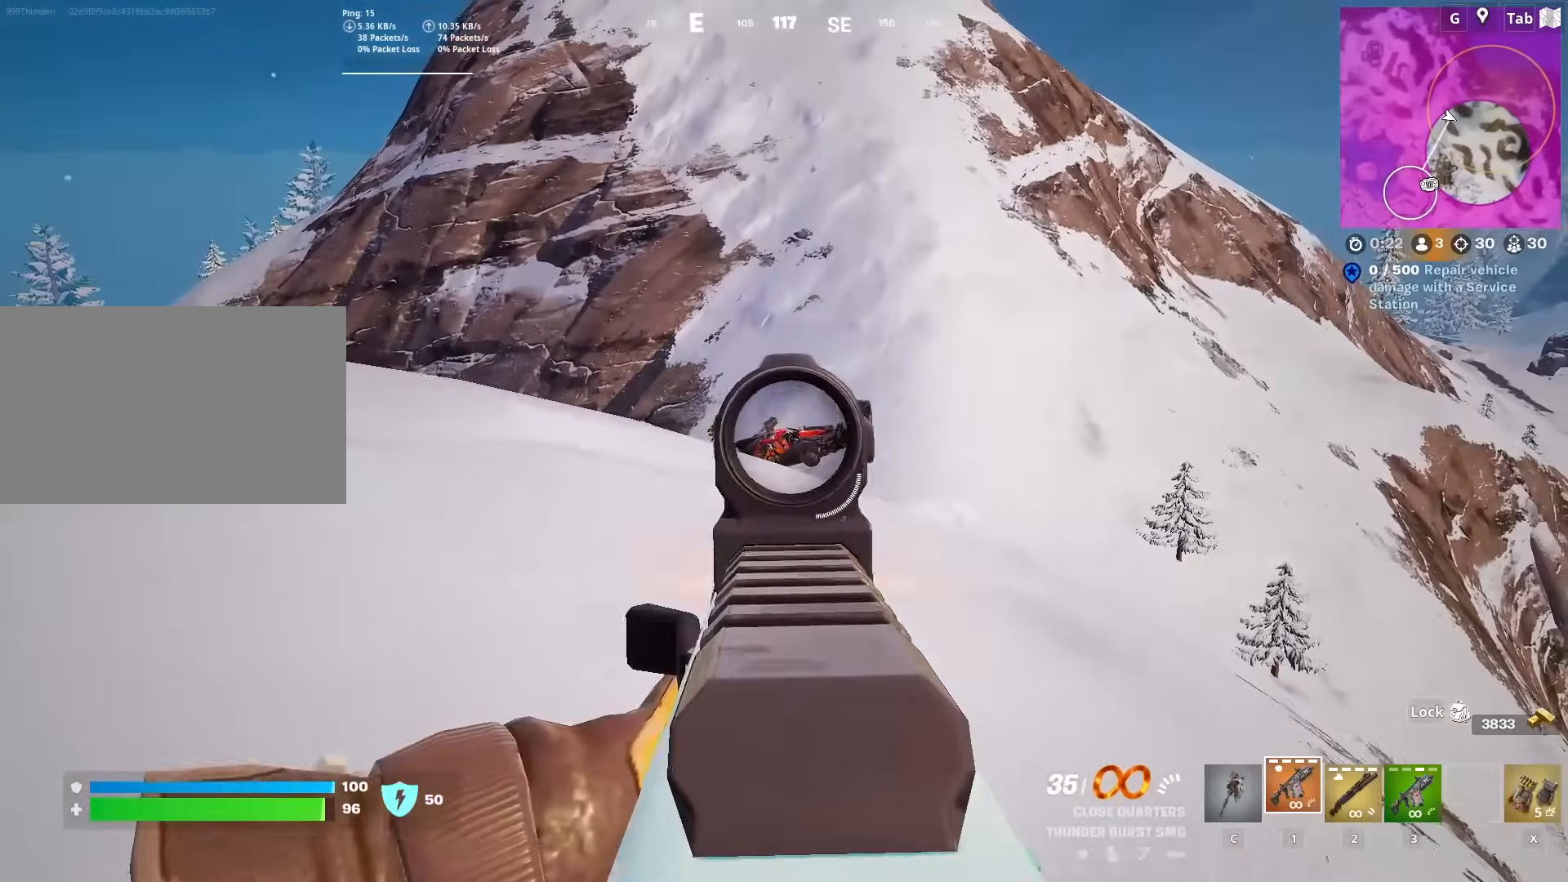
{"keys": ["d", "s"], "mouse": ["left", "right"], "mouse_move": "down", "events": [[17, "mouse_left", "down"], [200, "a", "up"], [200, "w", "up"], [334, "s", "down"], [384, "d", "down"]]}
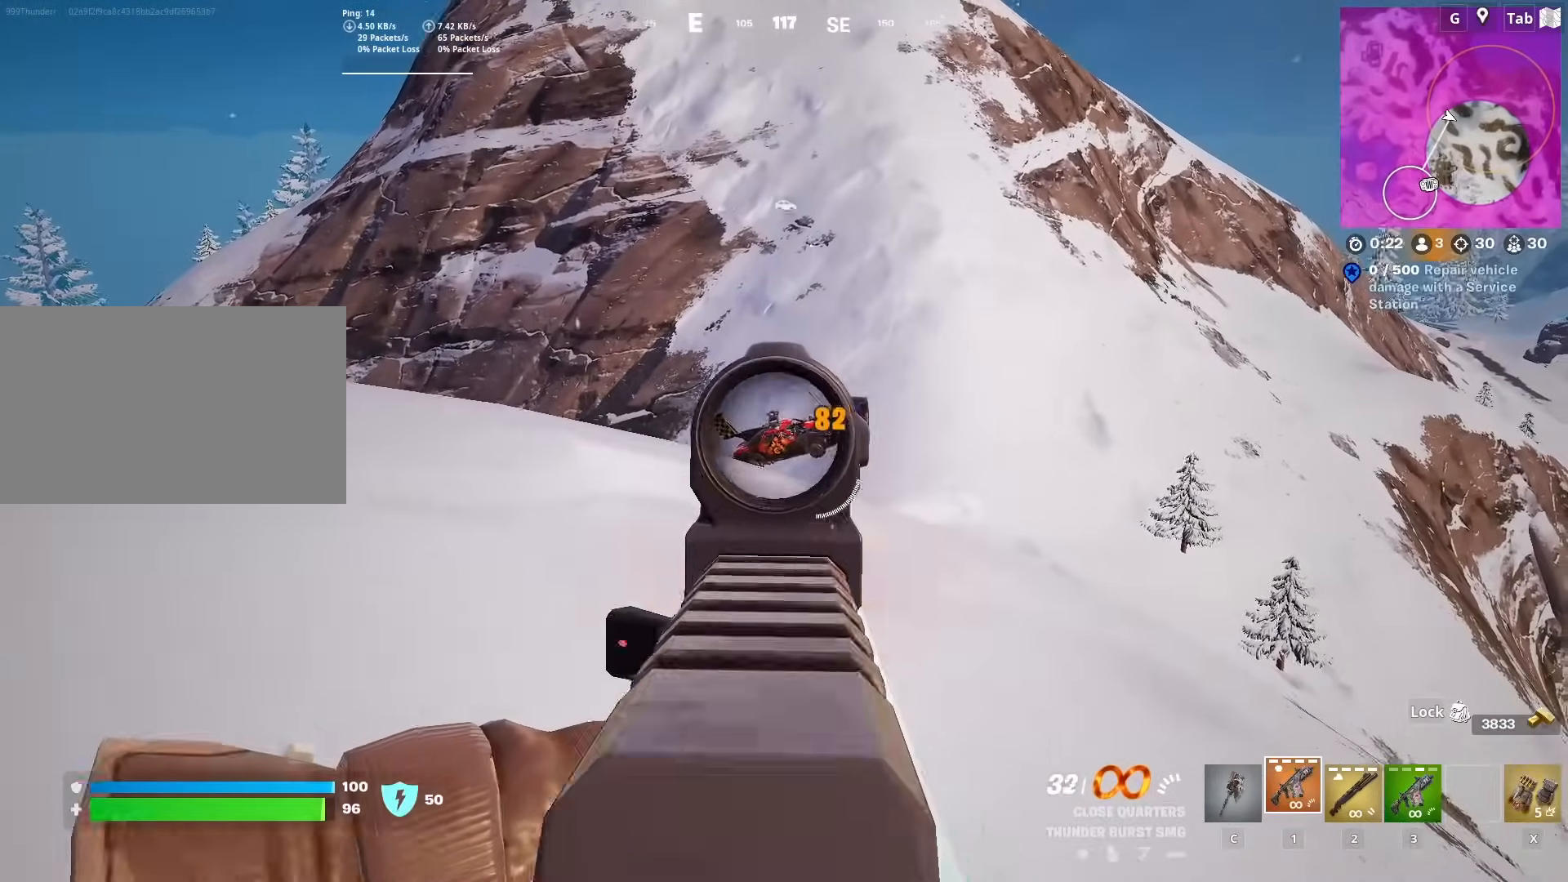
{"keys": [], "mouse": ["left", "right"], "mouse_move": "up-left", "events": [[34, "s", "up"], [317, "d", "up"]]}
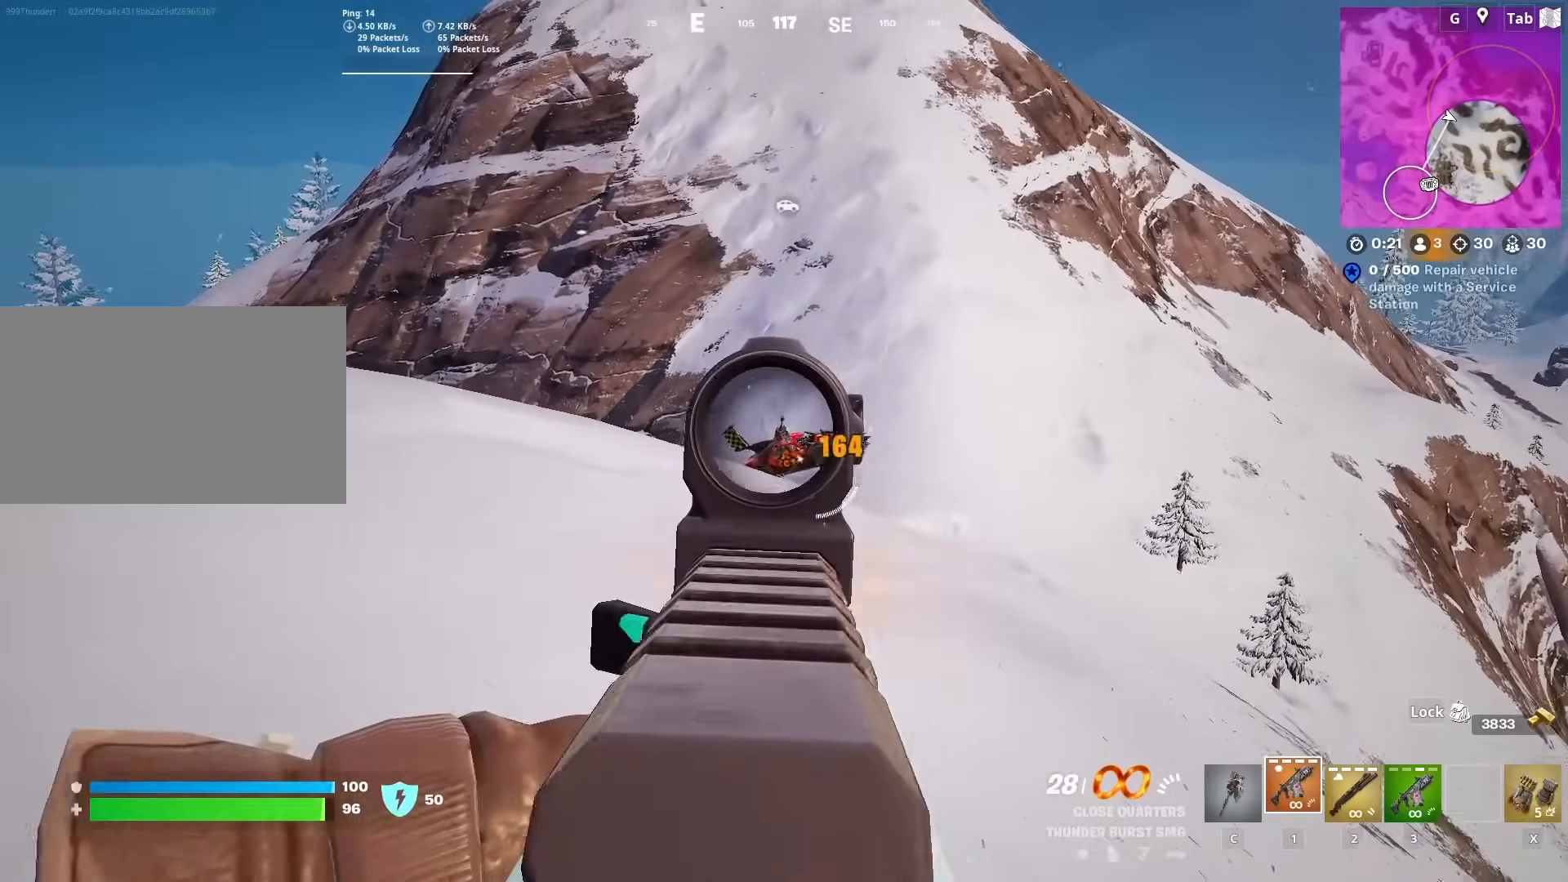
{"keys": ["d", "s"], "mouse": ["left", "right"], "mouse_move": "up", "events": [[183, "d", "down"], [434, "s", "down"]]}
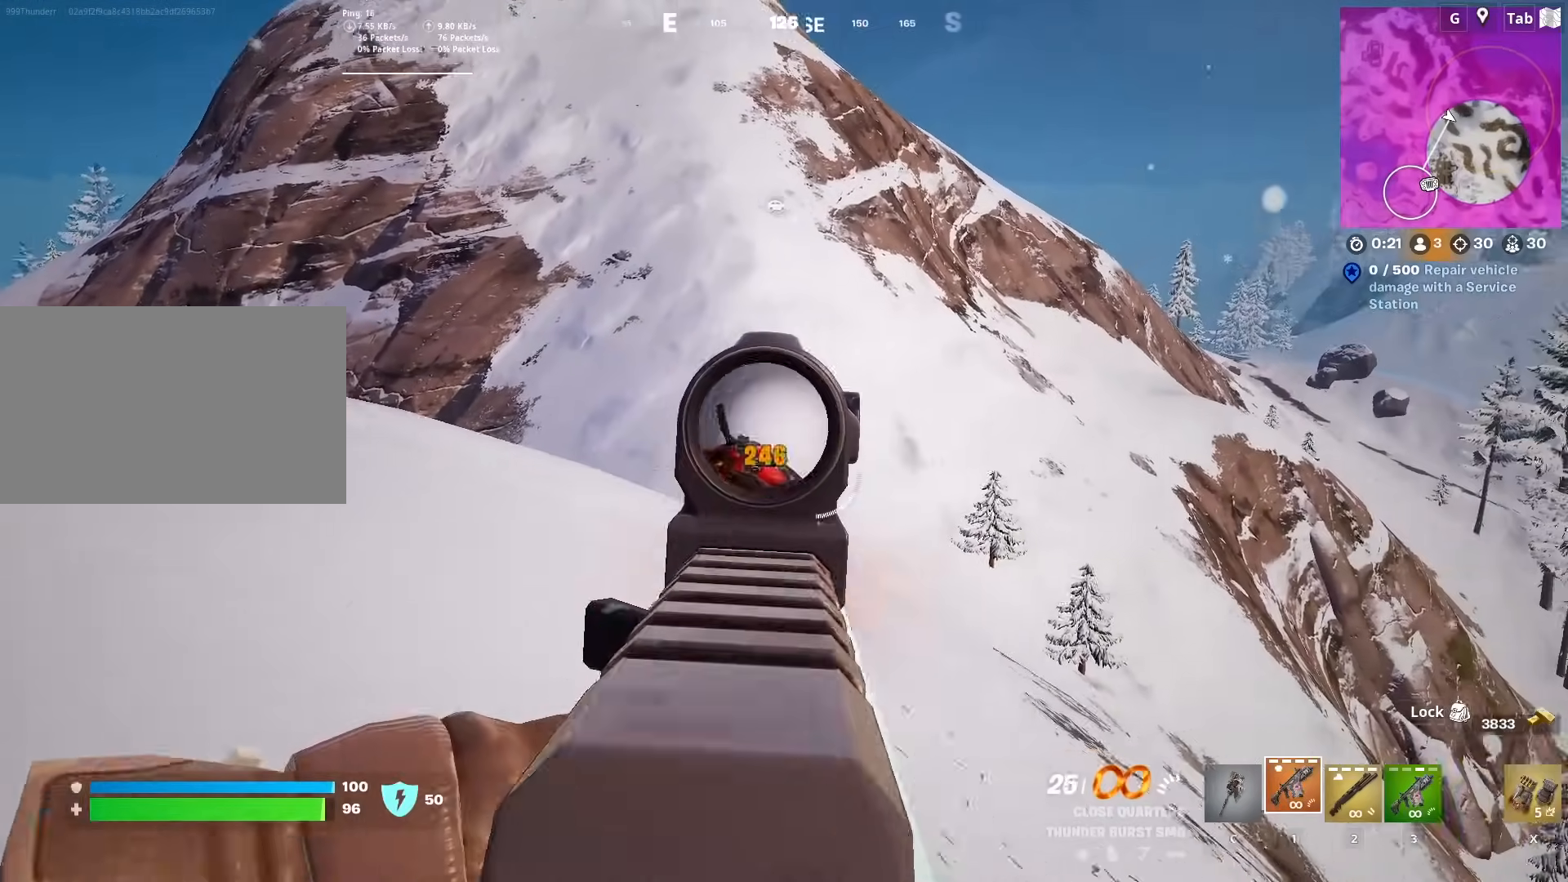
{"keys": ["a"], "mouse": ["left", "right"], "mouse_move": "down", "events": [[17, "d", "up"], [201, "s", "up"], [401, "a", "down"]]}
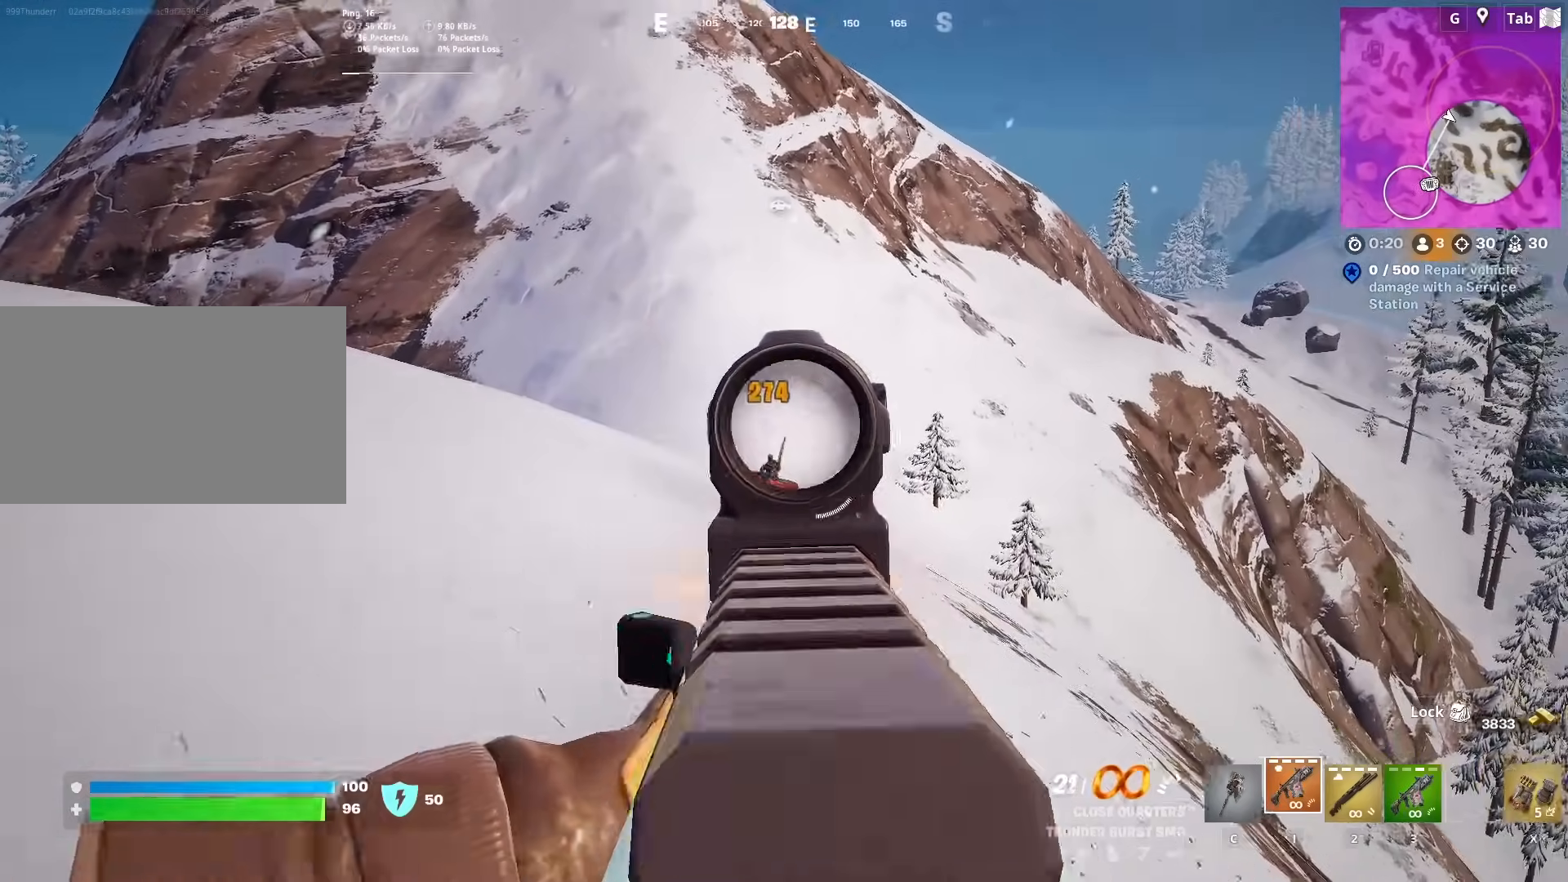
{"keys": ["a", "w"], "mouse": [], "mouse_move": "left", "events": [[133, "mouse_left", "up"], [133, "mouse_right", "up"], [267, "x", "down"], [400, "w", "down"], [400, "x", "up"]]}
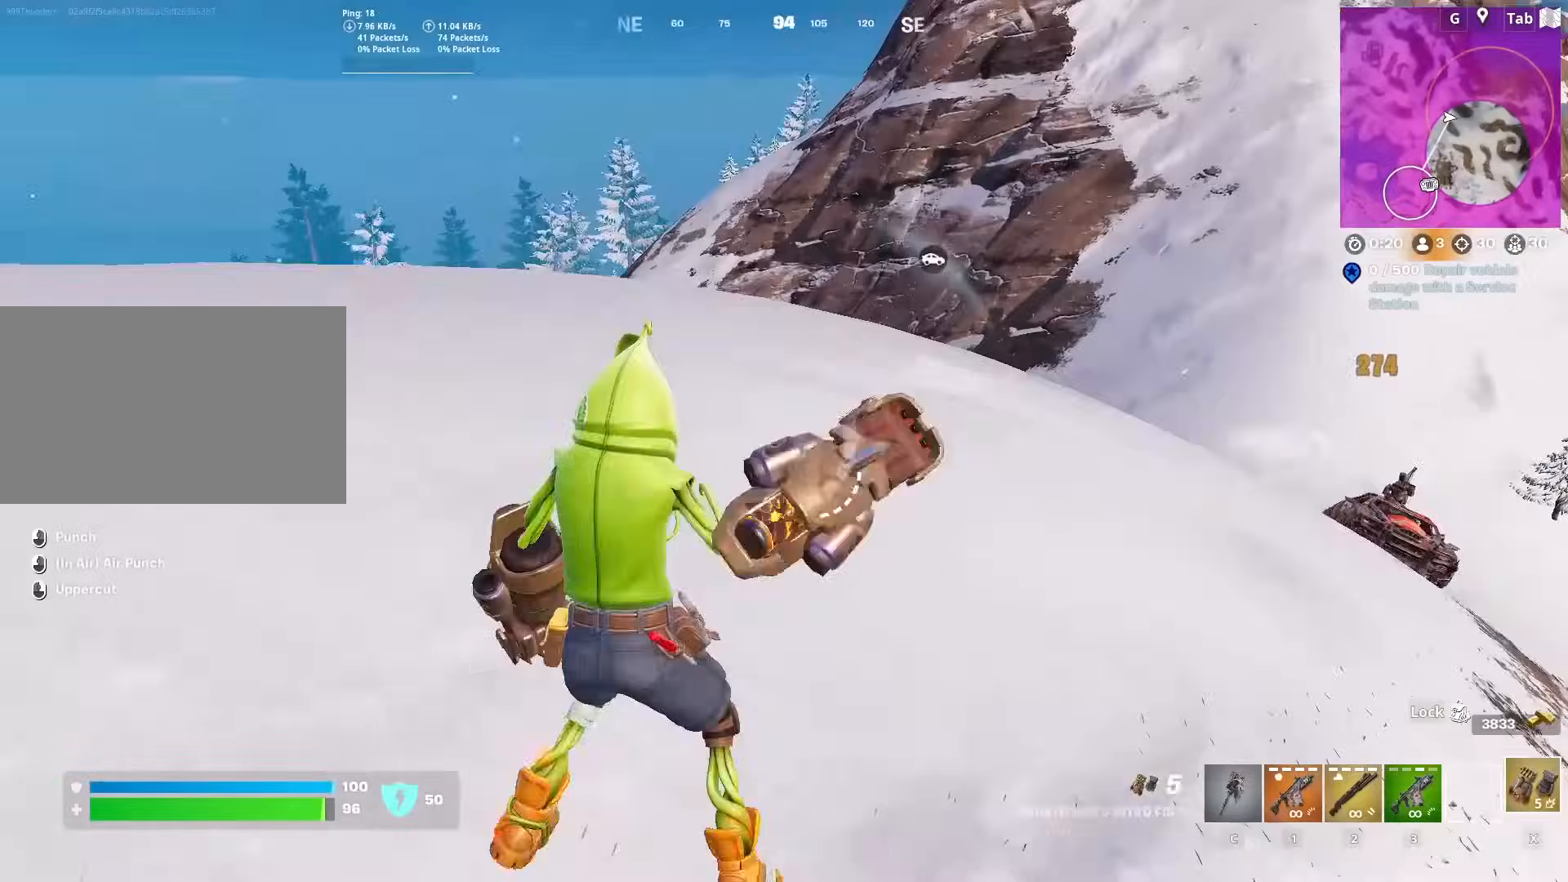
{"keys": ["space", "w"], "mouse": [], "mouse_move": "right", "events": [[50, "a", "up"], [151, "ctrl", "down"], [334, "space", "down"], [418, "ctrl", "up"]]}
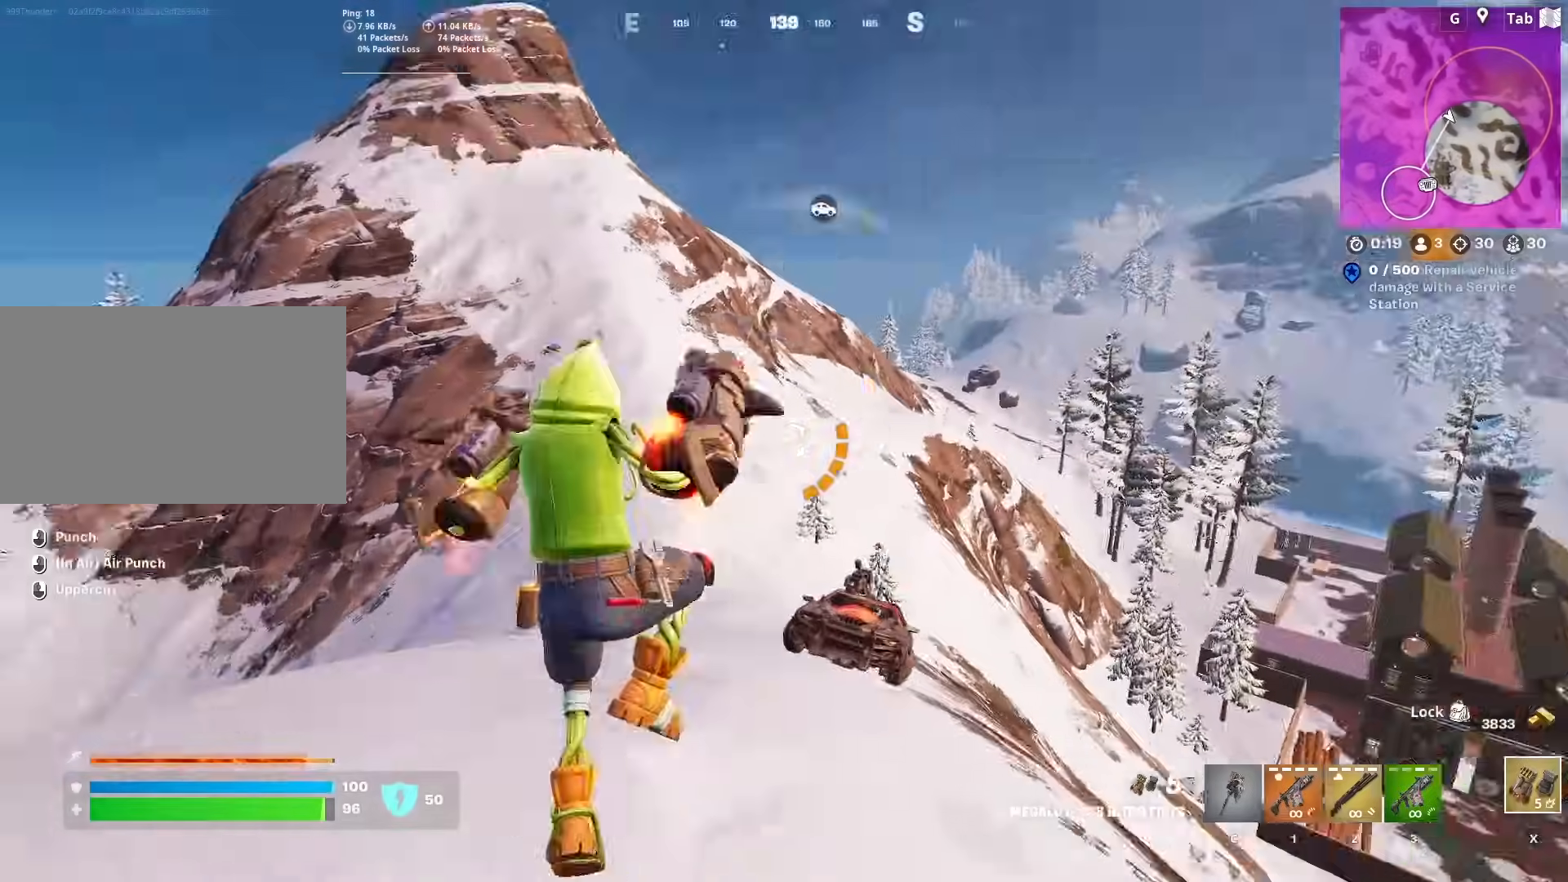
{"keys": ["w"], "mouse": ["left"], "mouse_move": "left", "events": [[17, "mouse_left", "down"], [17, "space", "up"]]}
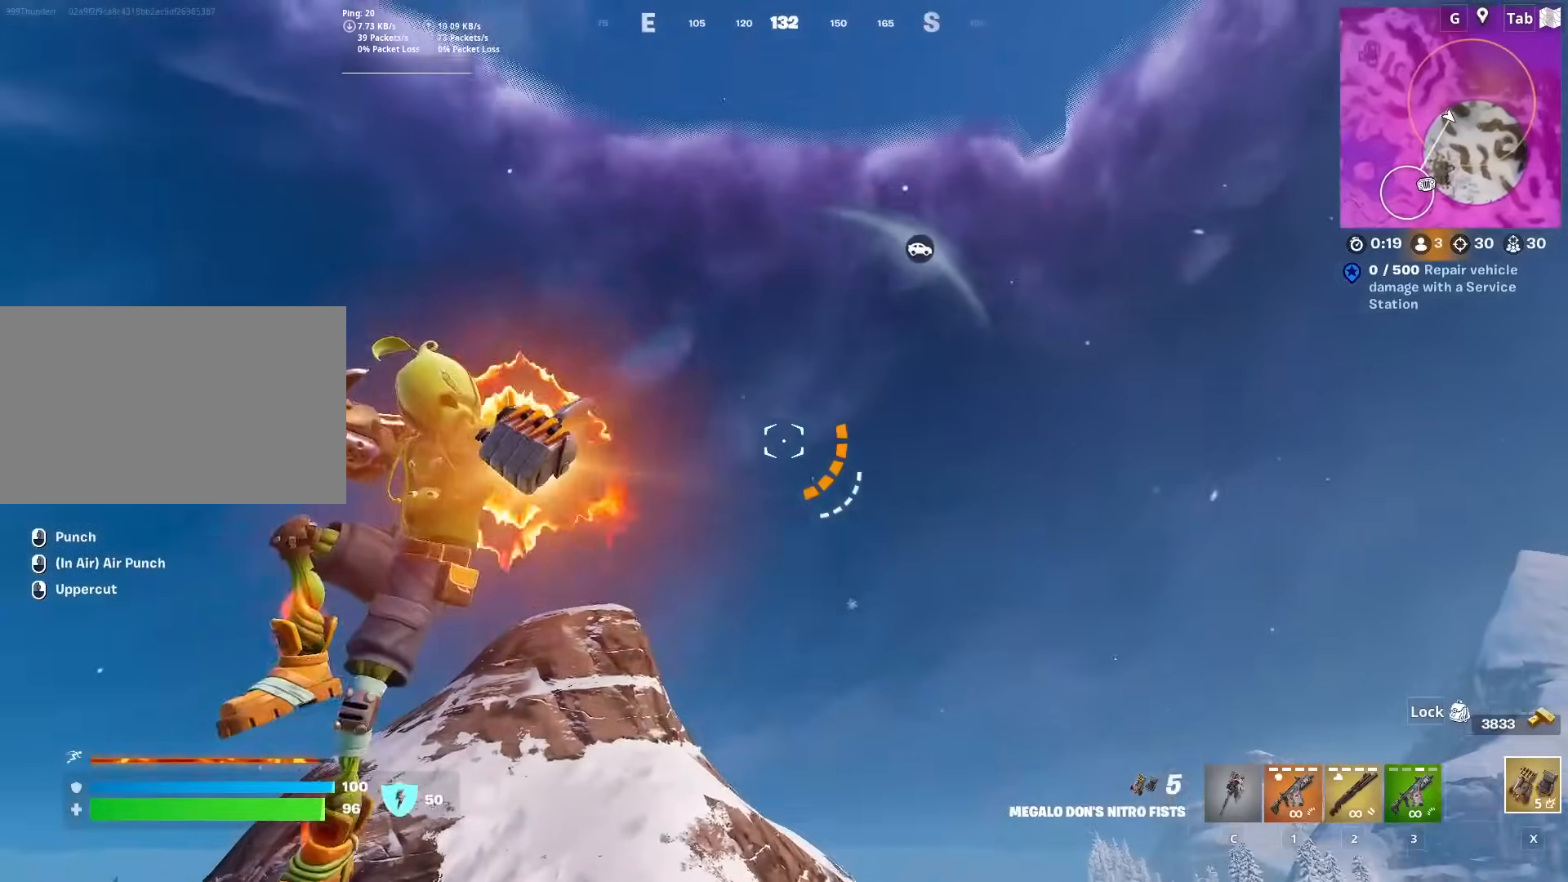
{"keys": ["w"], "mouse": [], "mouse_move": "still", "events": [[201, "mouse_left", "up"]]}
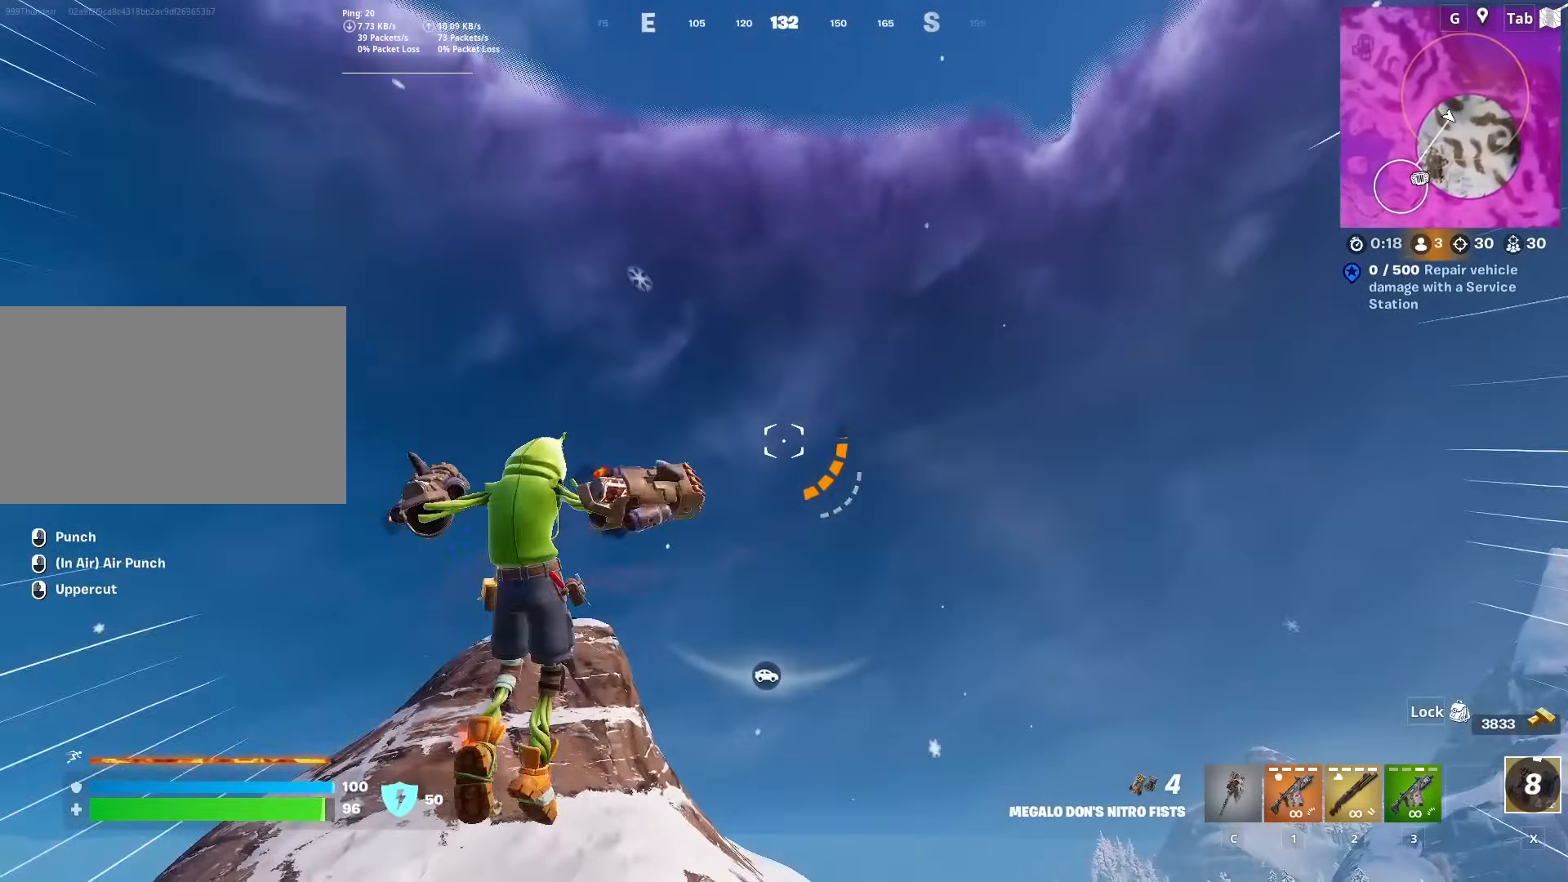
{"keys": ["w"], "mouse": [], "mouse_move": "still", "events": []}
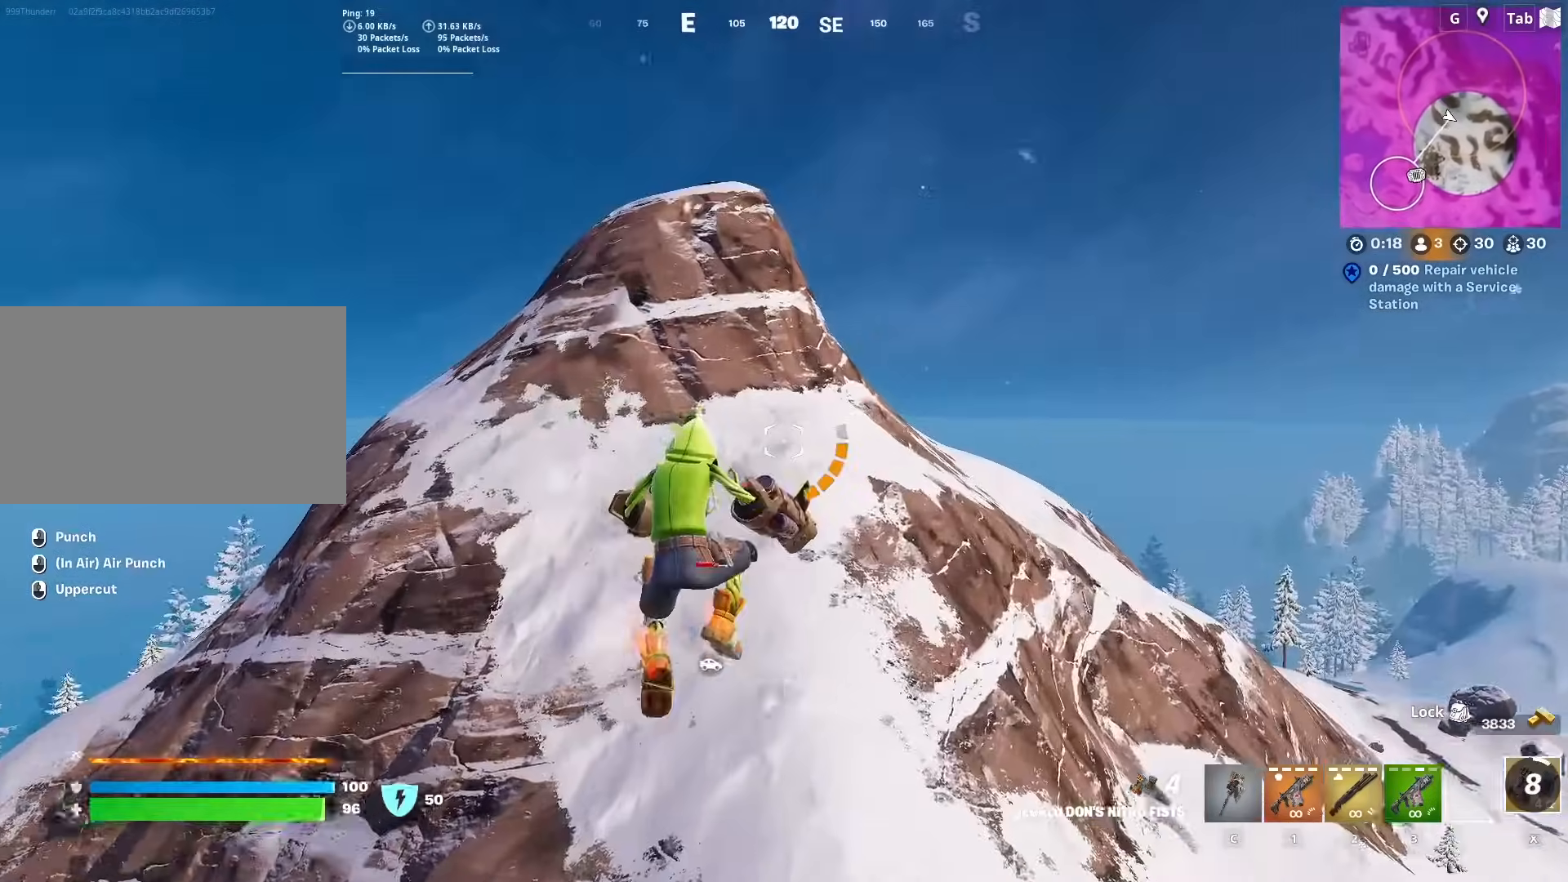
{"keys": ["1", "d", "w"], "mouse": [], "mouse_move": "up", "events": [[418, "d", "down"], [468, "1", "down"]]}
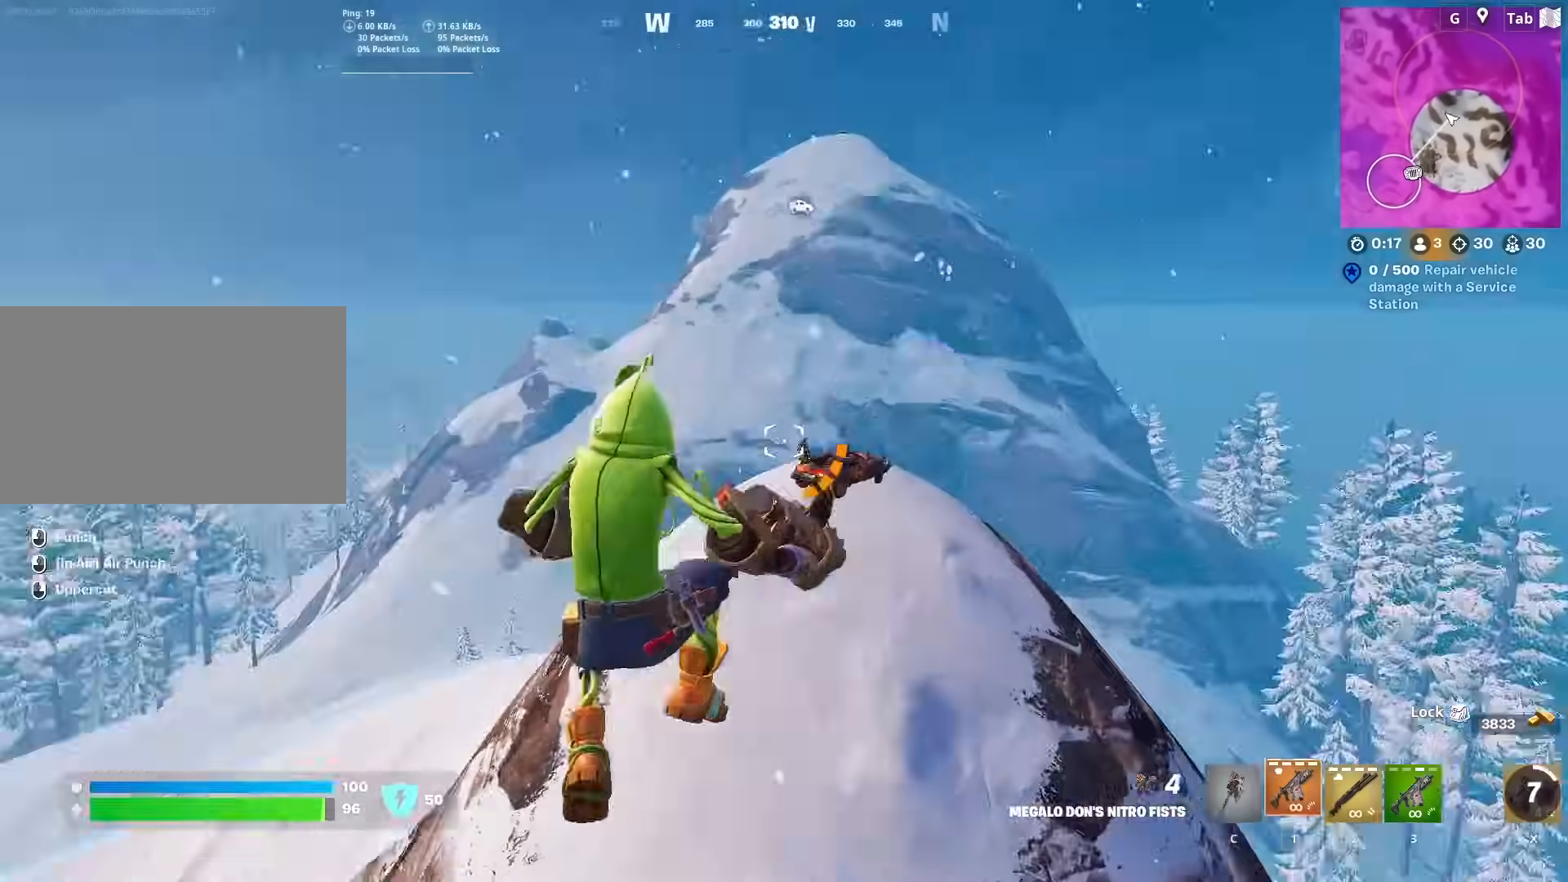
{"keys": ["s"], "mouse": [], "mouse_move": "down-right", "events": [[34, "d", "up"], [117, "1", "up"], [217, "w", "up"], [367, "s", "down"]]}
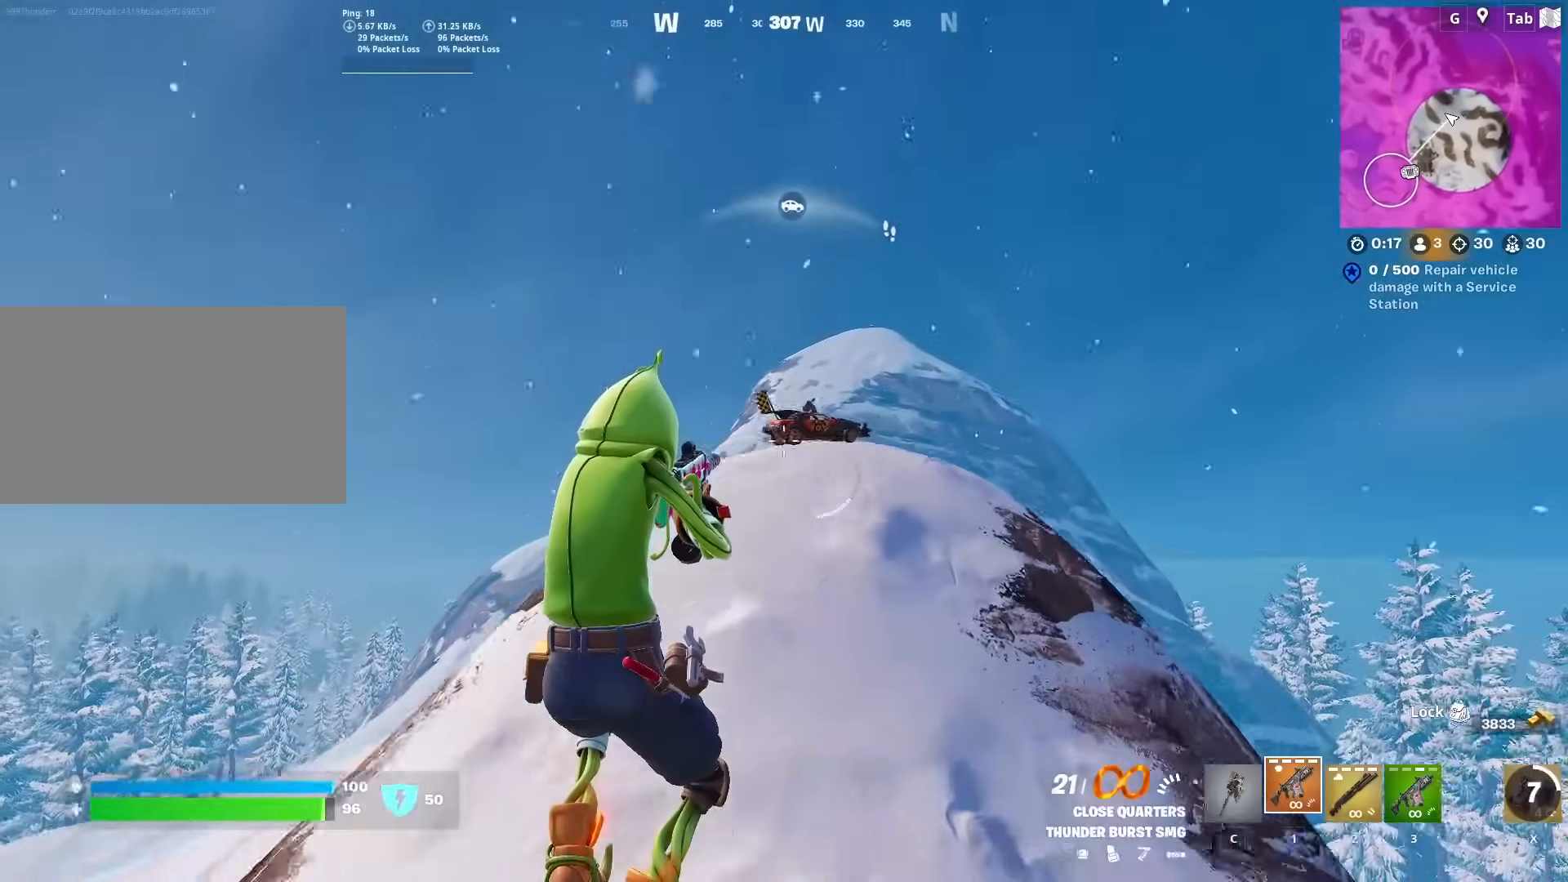
{"keys": ["d", "w"], "mouse": [], "mouse_move": "down-right", "events": [[50, "a", "down"], [283, "a", "up"], [333, "d", "down"], [367, "s", "up"], [467, "w", "down"]]}
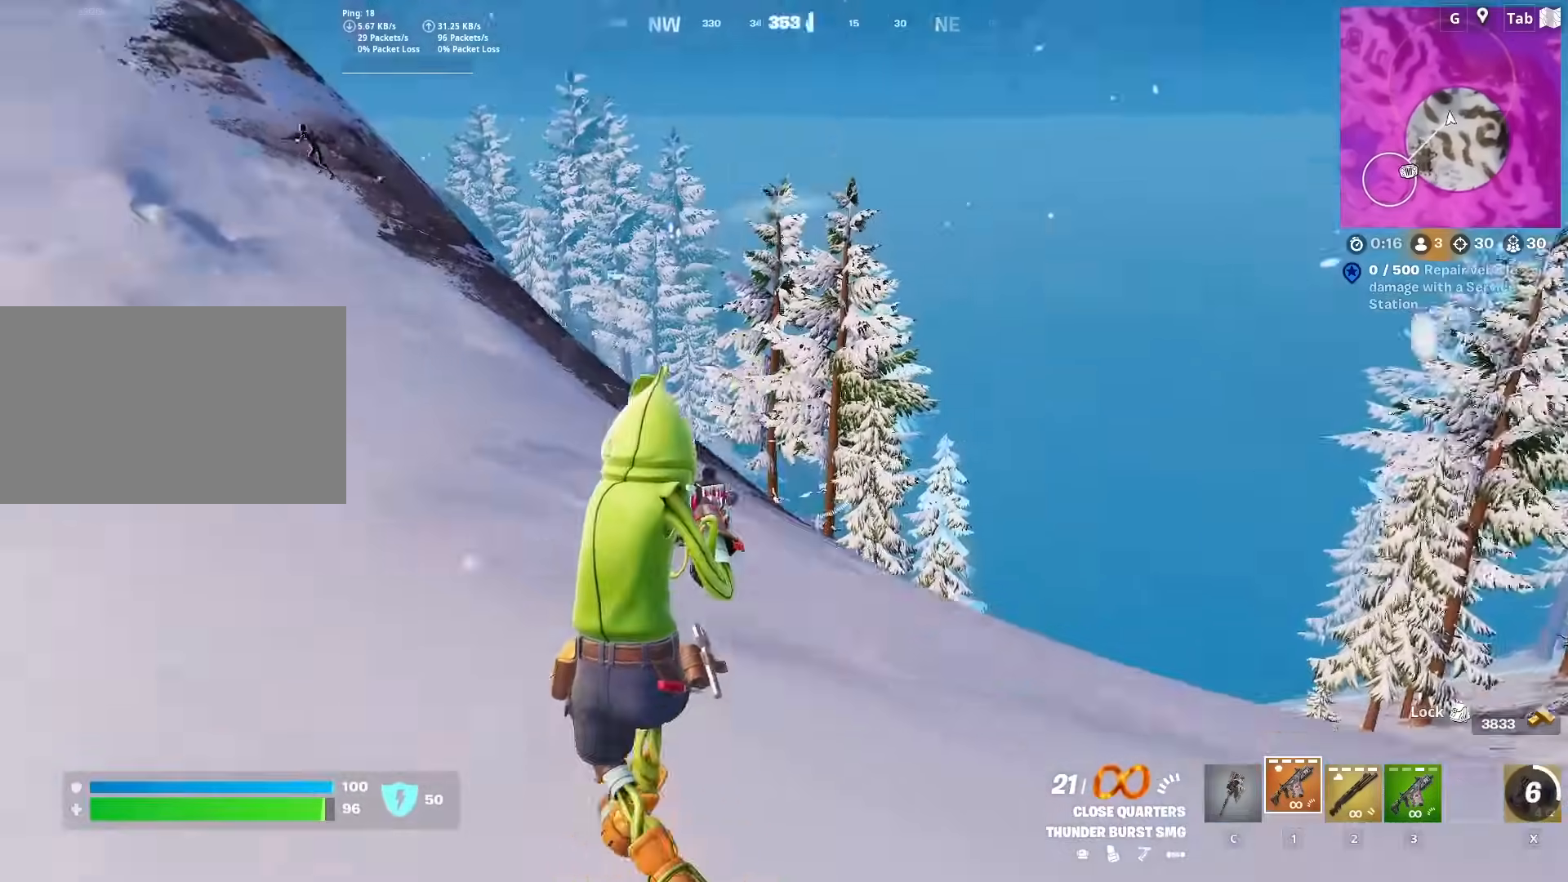
{"keys": ["2", "space", "w"], "mouse": [], "mouse_move": "right", "events": [[17, "ctrl", "down"], [217, "ctrl", "up"], [384, "2", "down"], [434, "d", "up"], [484, "space", "down"]]}
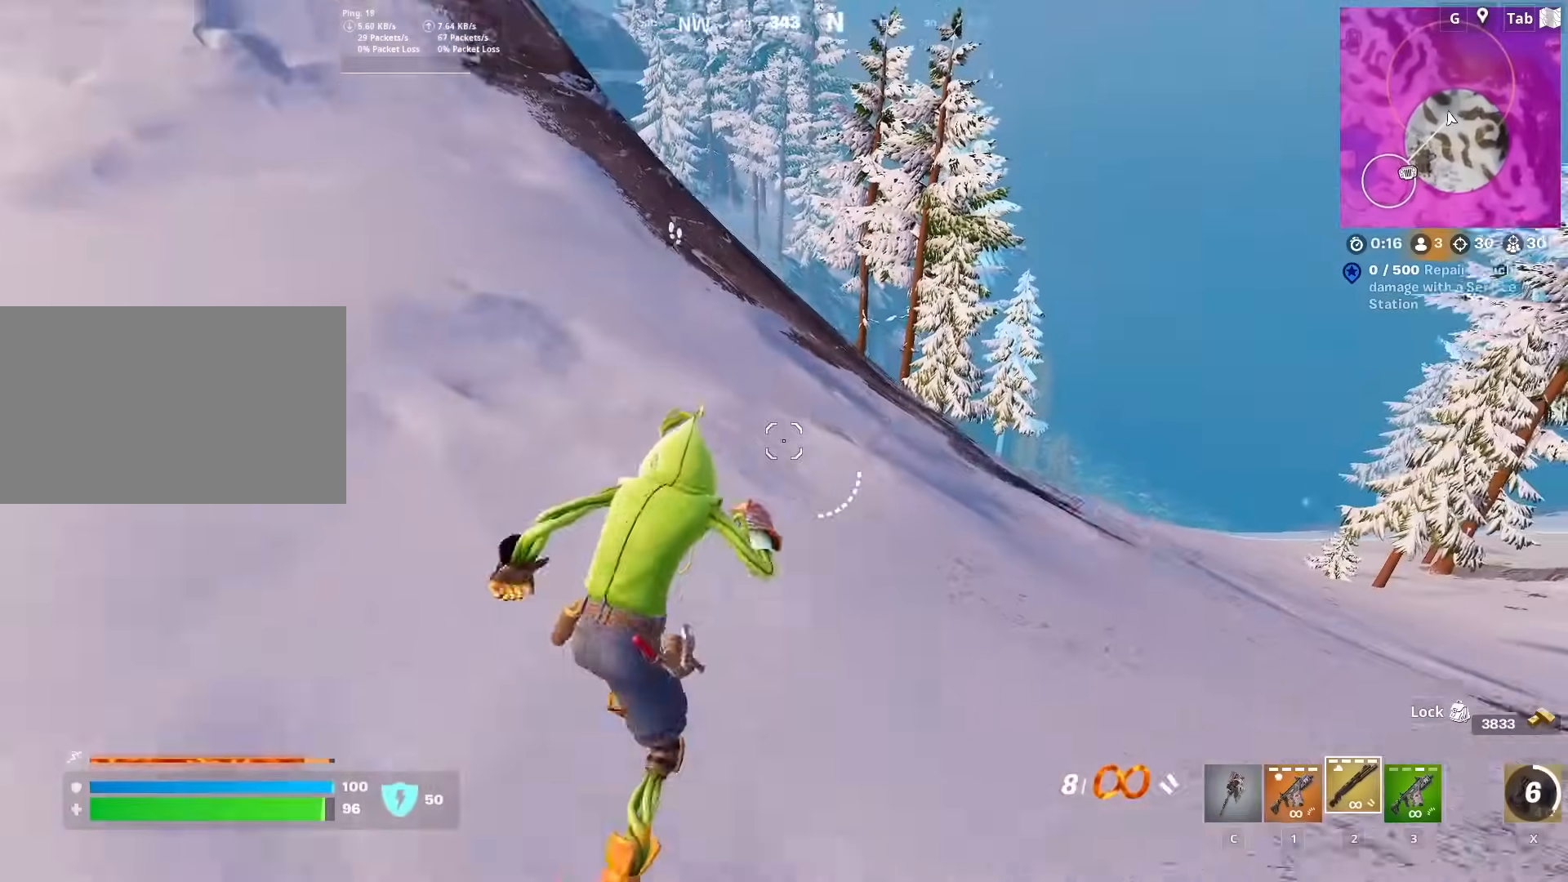
{"keys": ["w"], "mouse": [], "mouse_move": "up-left", "events": [[83, "2", "up"], [117, "d", "down"], [217, "w", "up"], [267, "space", "up"], [417, "w", "down"], [467, "d", "up"]]}
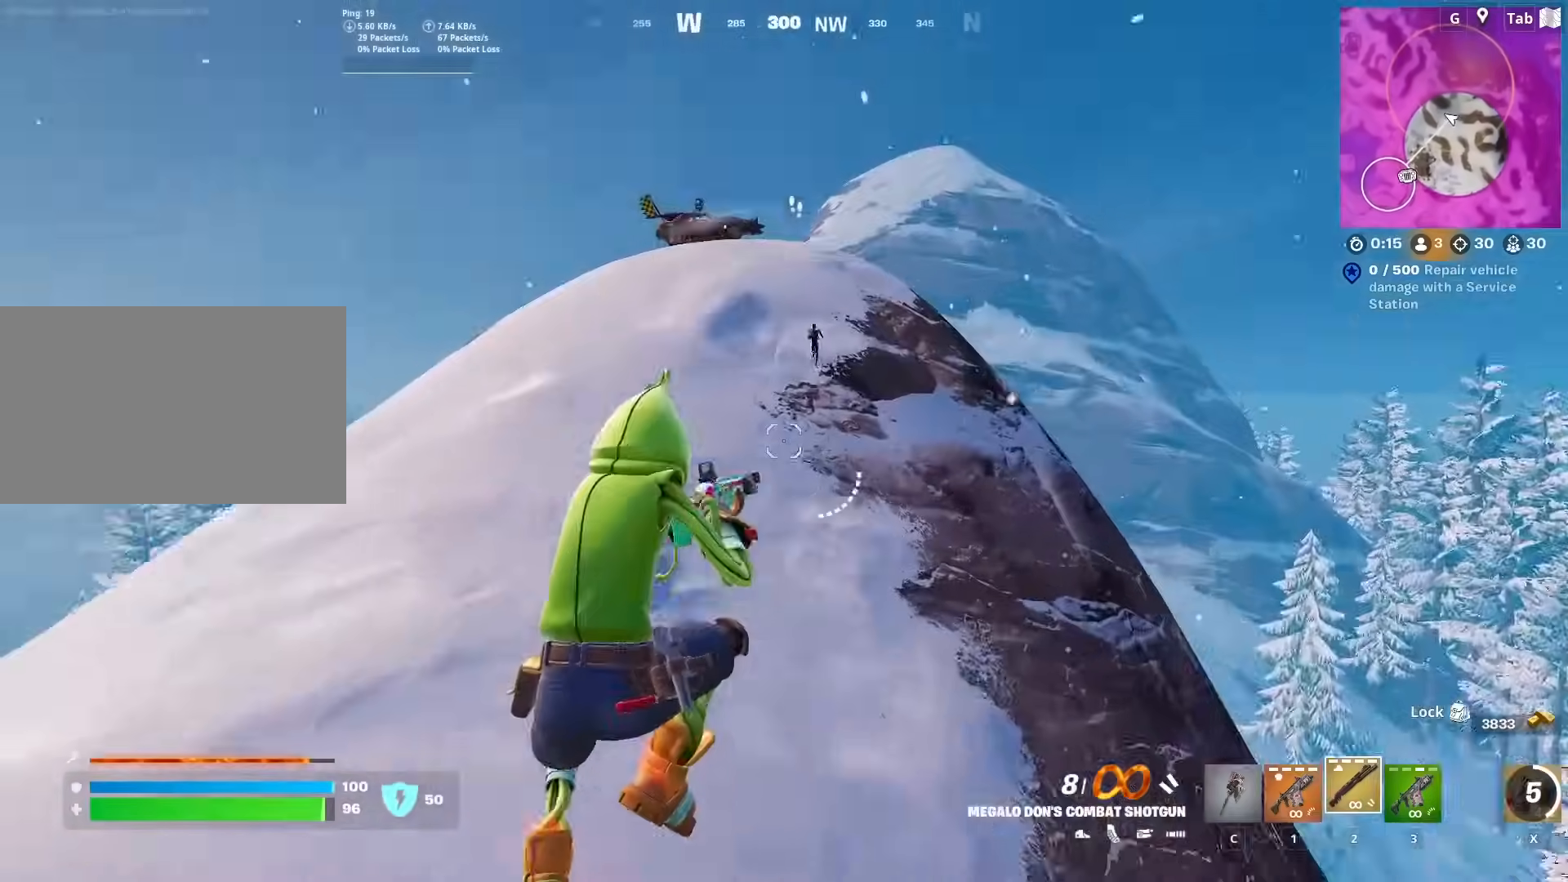
{"keys": ["w"], "mouse": ["left"], "mouse_move": "up", "events": [[484, "mouse_left", "down"]]}
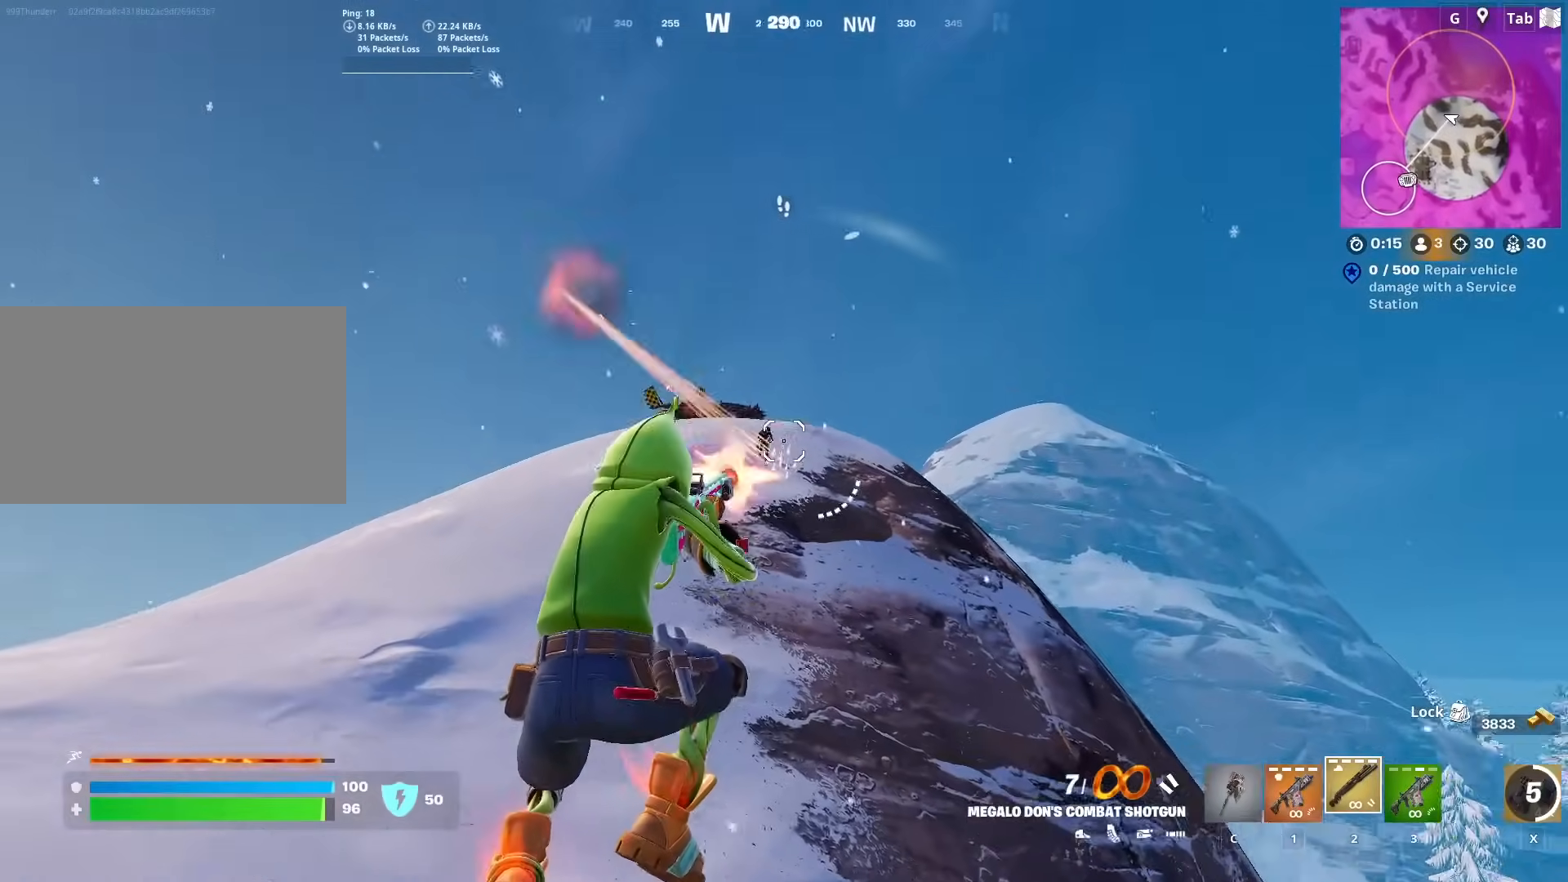
{"keys": ["a", "w"], "mouse": ["right"], "mouse_move": "still", "events": [[66, "1", "down"], [117, "mouse_left", "up"], [200, "1", "up"], [350, "a", "down"], [484, "mouse_right", "down"]]}
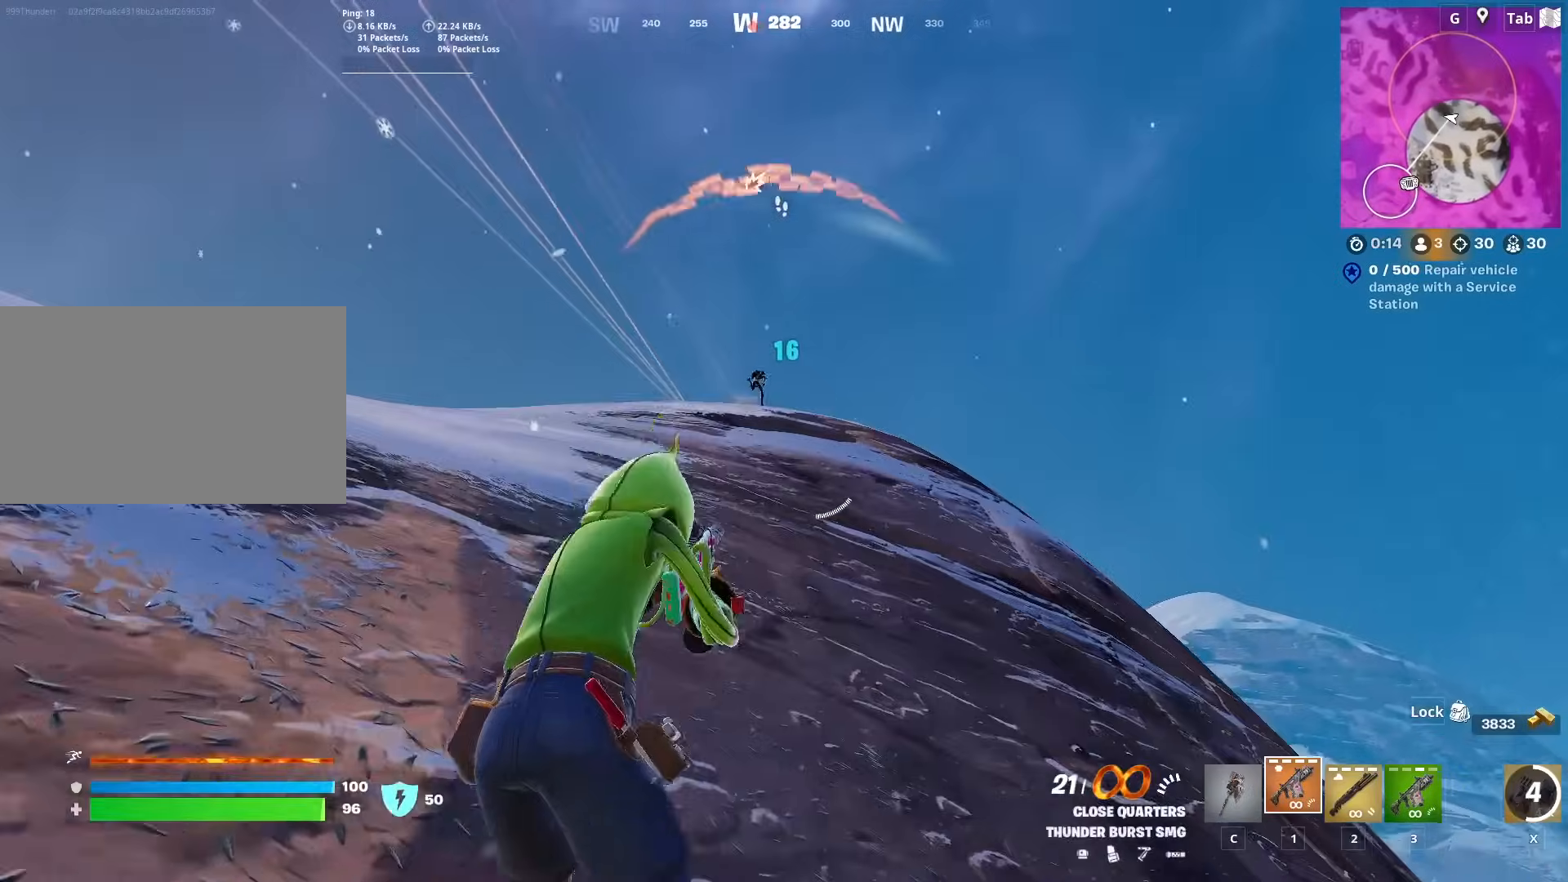
{"keys": [], "mouse": ["left", "right"], "mouse_move": "down", "events": [[34, "w", "up"], [234, "mouse_left", "down"], [367, "a", "up"]]}
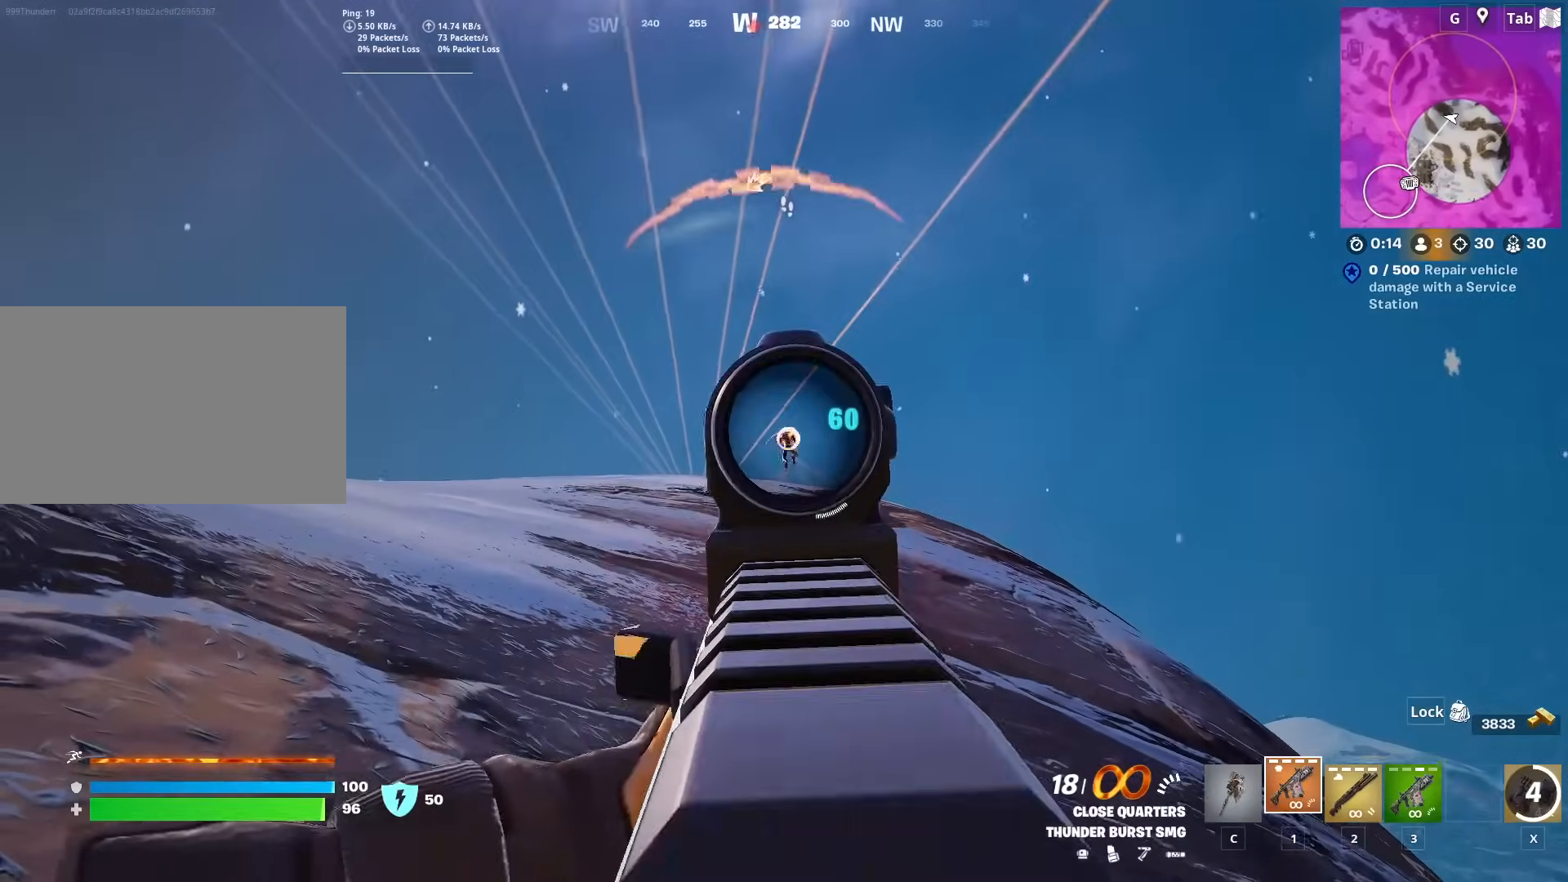
{"keys": ["a"], "mouse": ["left", "right"], "mouse_move": "down", "events": [[434, "a", "down"]]}
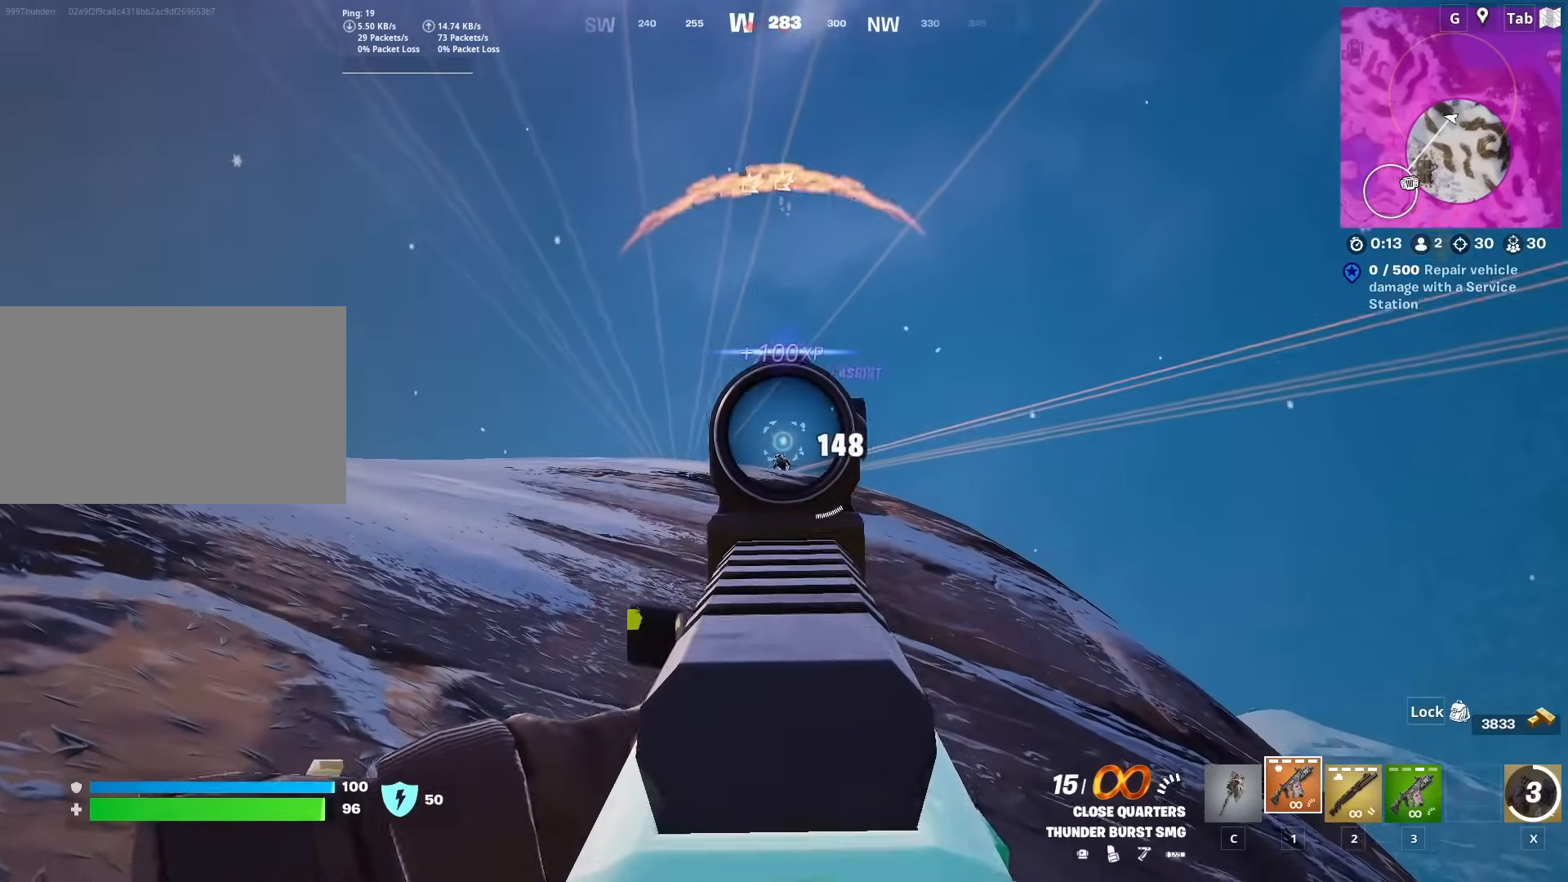
{"keys": ["a", "w"], "mouse": [], "mouse_move": "still", "events": [[451, "mouse_left", "up"], [484, "mouse_right", "up"], [484, "w", "down"]]}
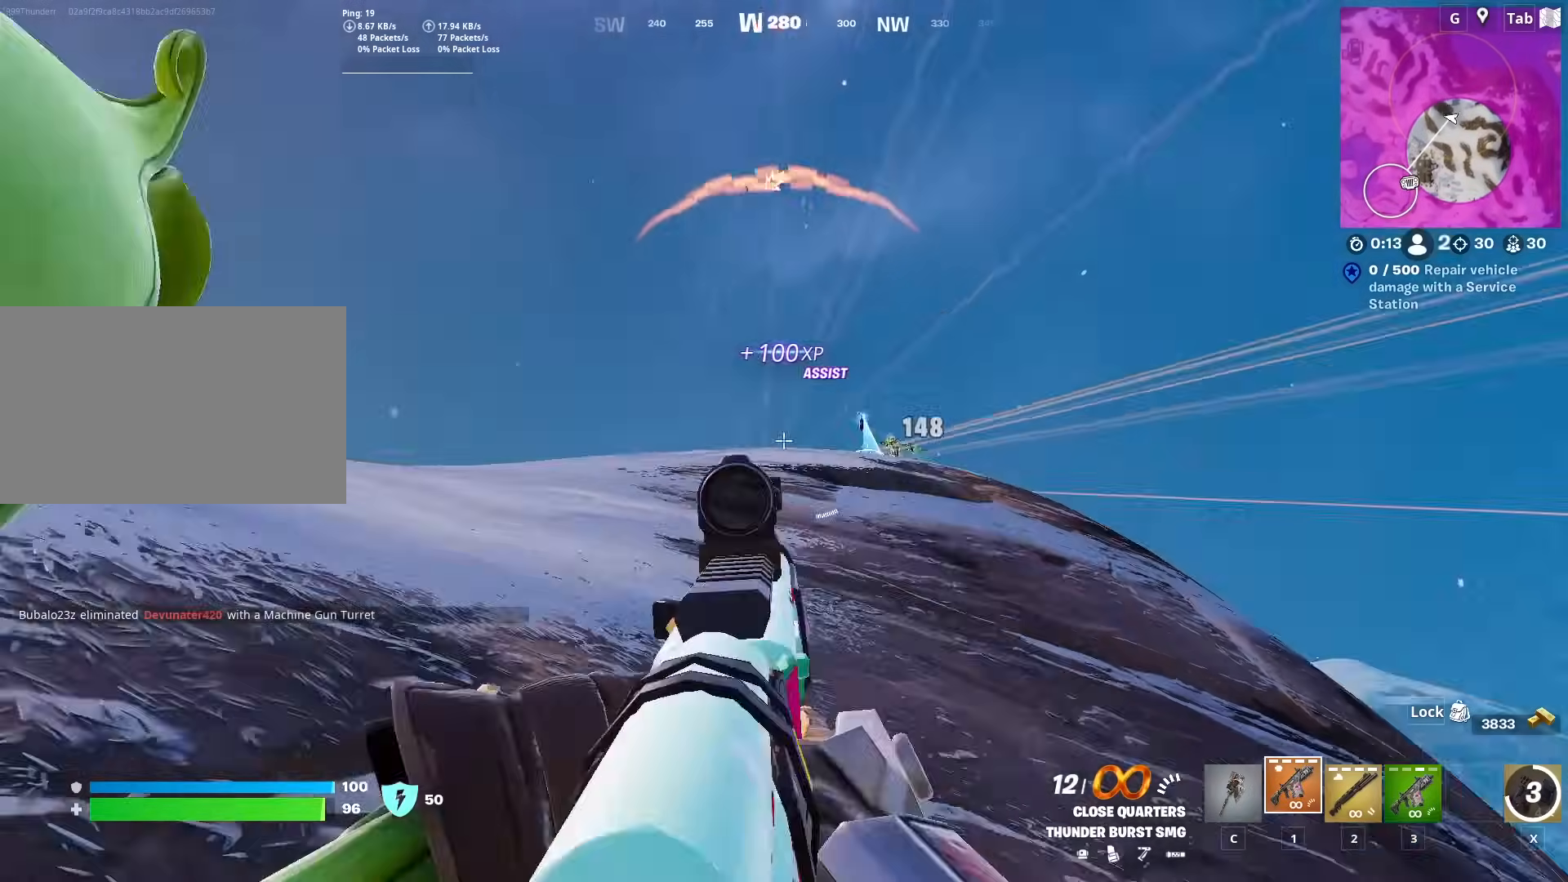
{"keys": ["r", "w"], "mouse": [], "mouse_move": "down", "events": [[367, "a", "up"], [450, "r", "down"]]}